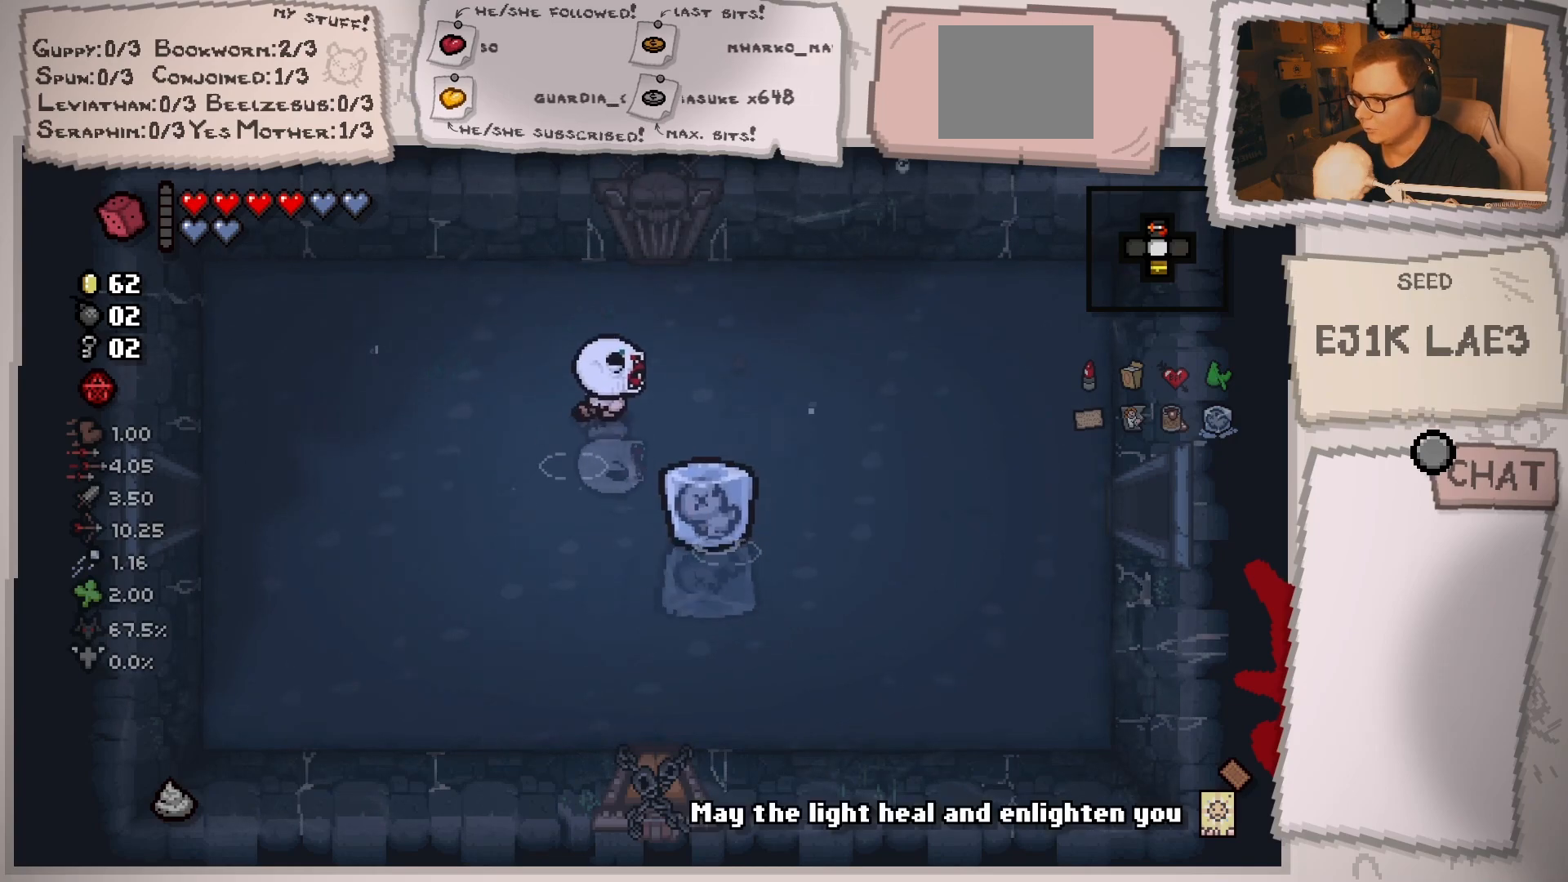
Gameplay with a controller (Xbox layout); each line is a JSON object with the inputs held at the frame after it. "events" lists button and stick changes between this image and that frame as [ms after this image, input, new state], when the widget could be followed in between. Not read: L2 L3 R3.
{"buttons": [], "left_stick": "down-right", "right_stick": "center", "events": [[350, "left_stick", "down-right"]]}
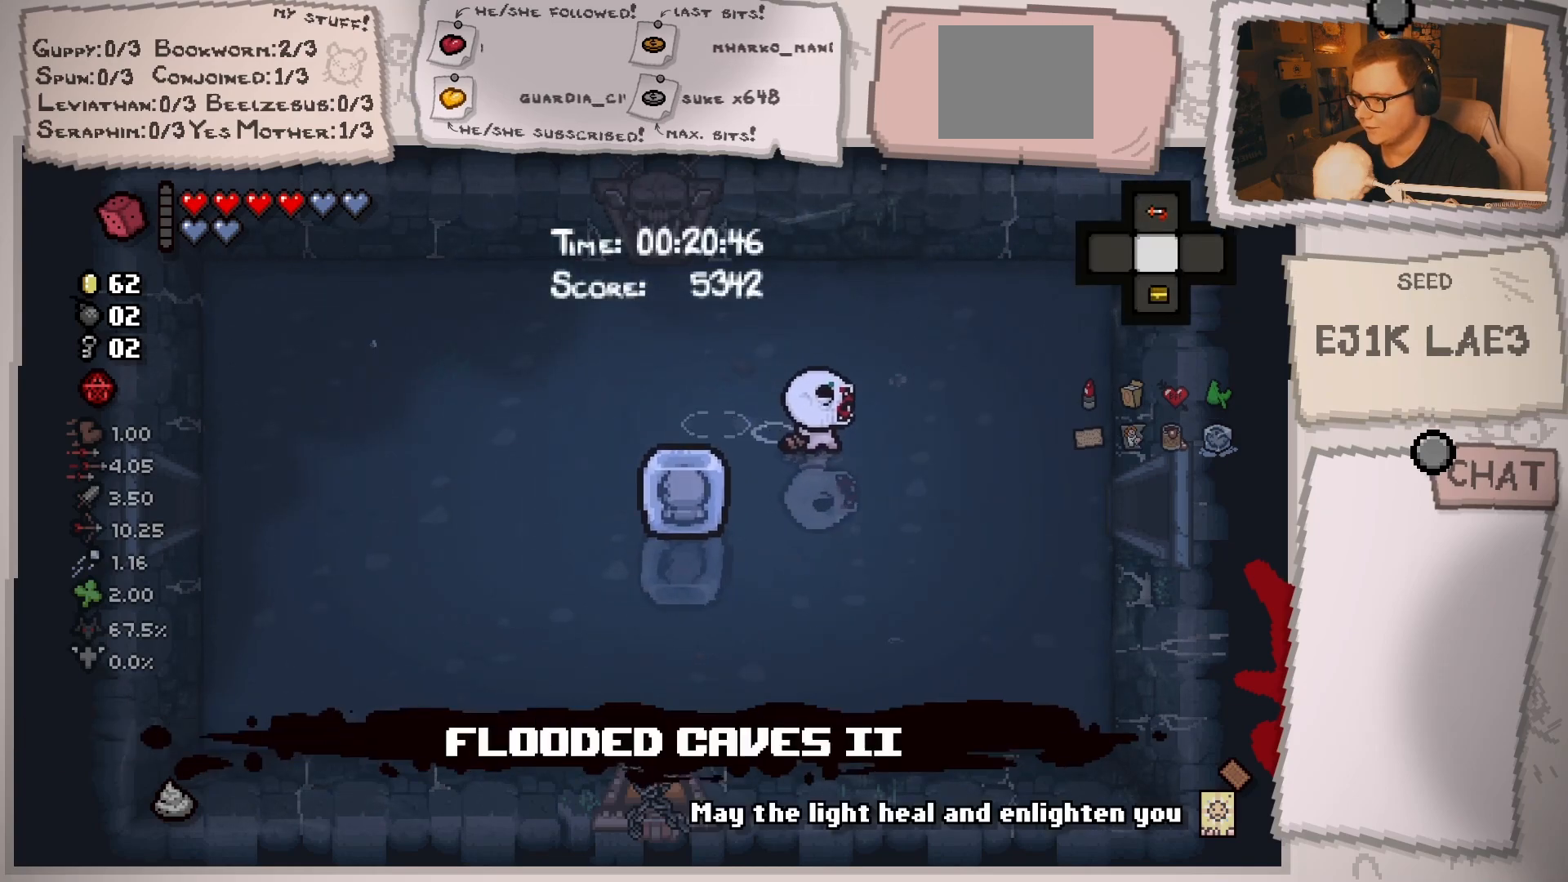
{"buttons": [], "left_stick": "right", "right_stick": "center", "events": [[150, "left_stick", "right"]]}
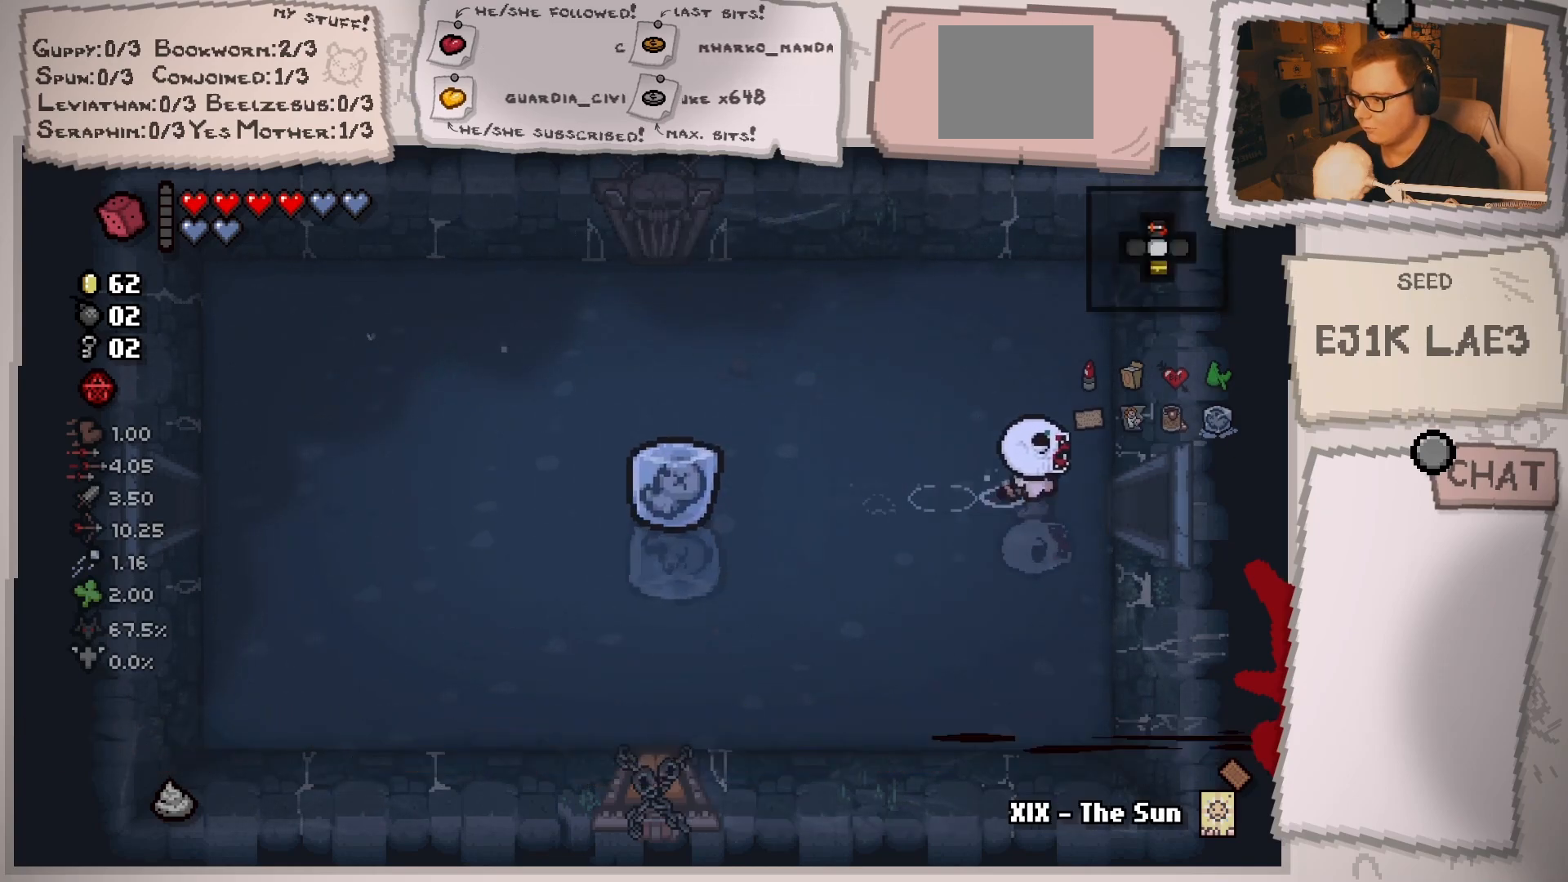
{"buttons": [], "left_stick": "center", "right_stick": "center", "events": [[433, "left_stick", "center"]]}
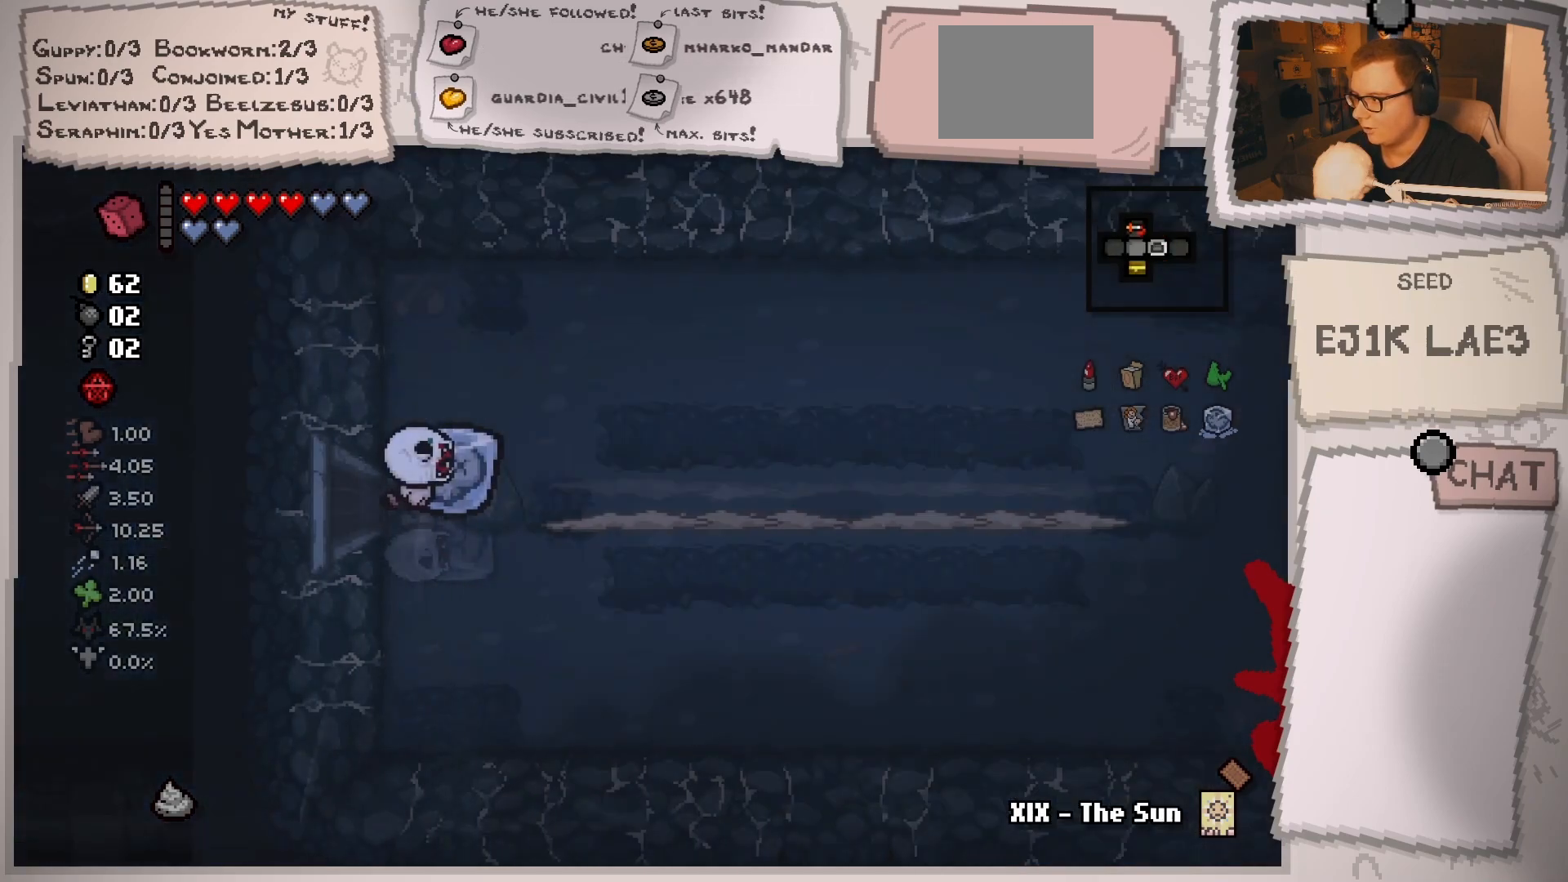
{"buttons": ["R1"], "left_stick": "center", "right_stick": "center", "events": [[267, "left_stick", "right"], [401, "left_stick", "center"], [467, "R1", "down"]]}
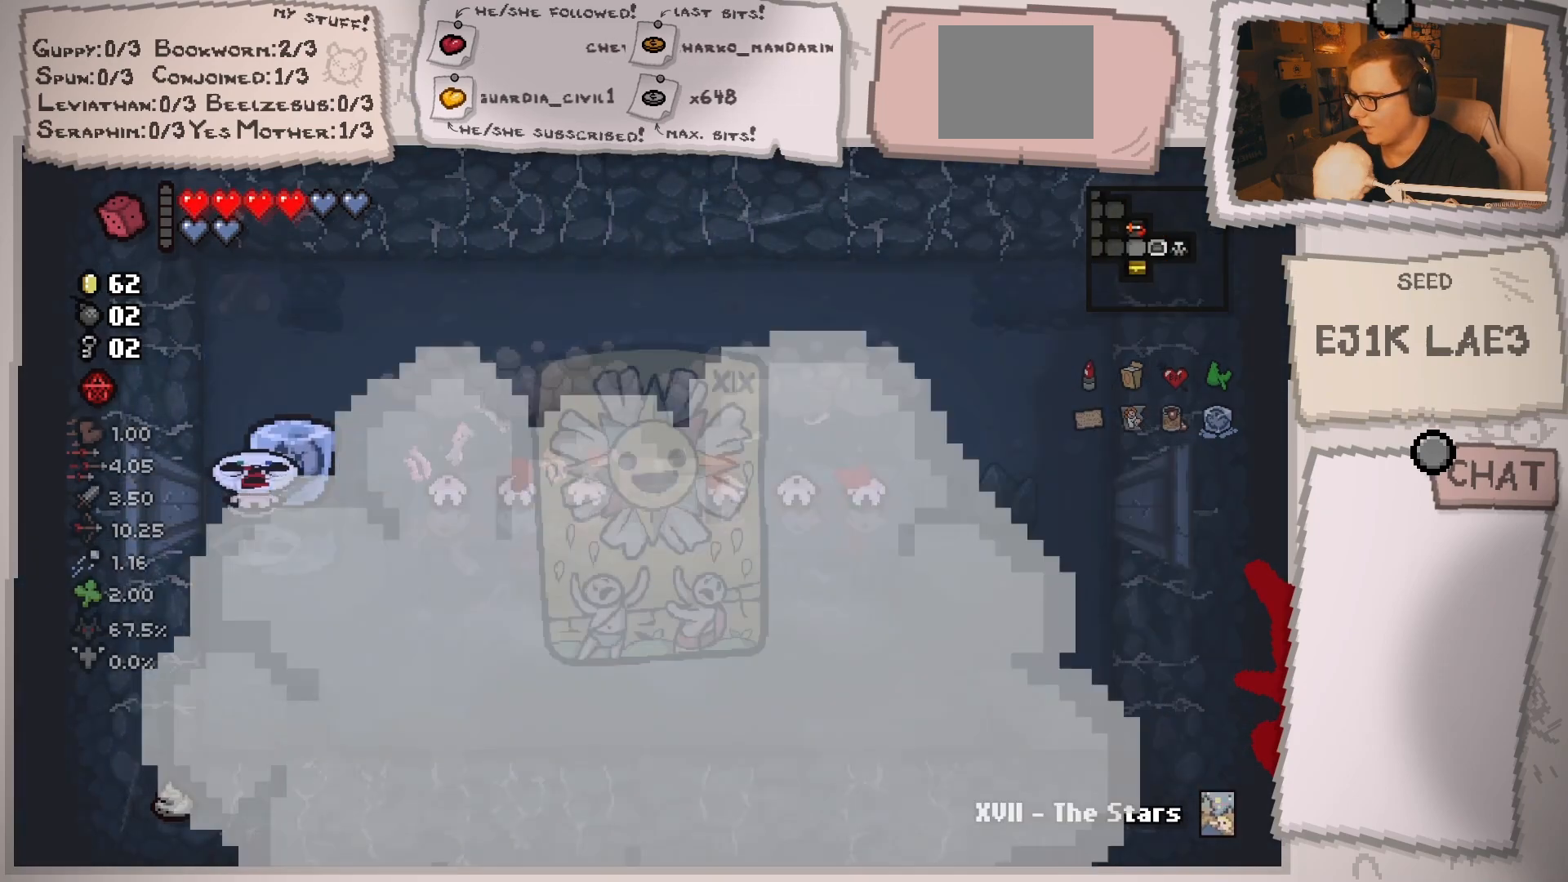
{"buttons": [], "left_stick": "up", "right_stick": "center", "events": [[100, "R1", "up"], [116, "left_stick", "left"], [217, "left_stick", "center"], [500, "left_stick", "up"]]}
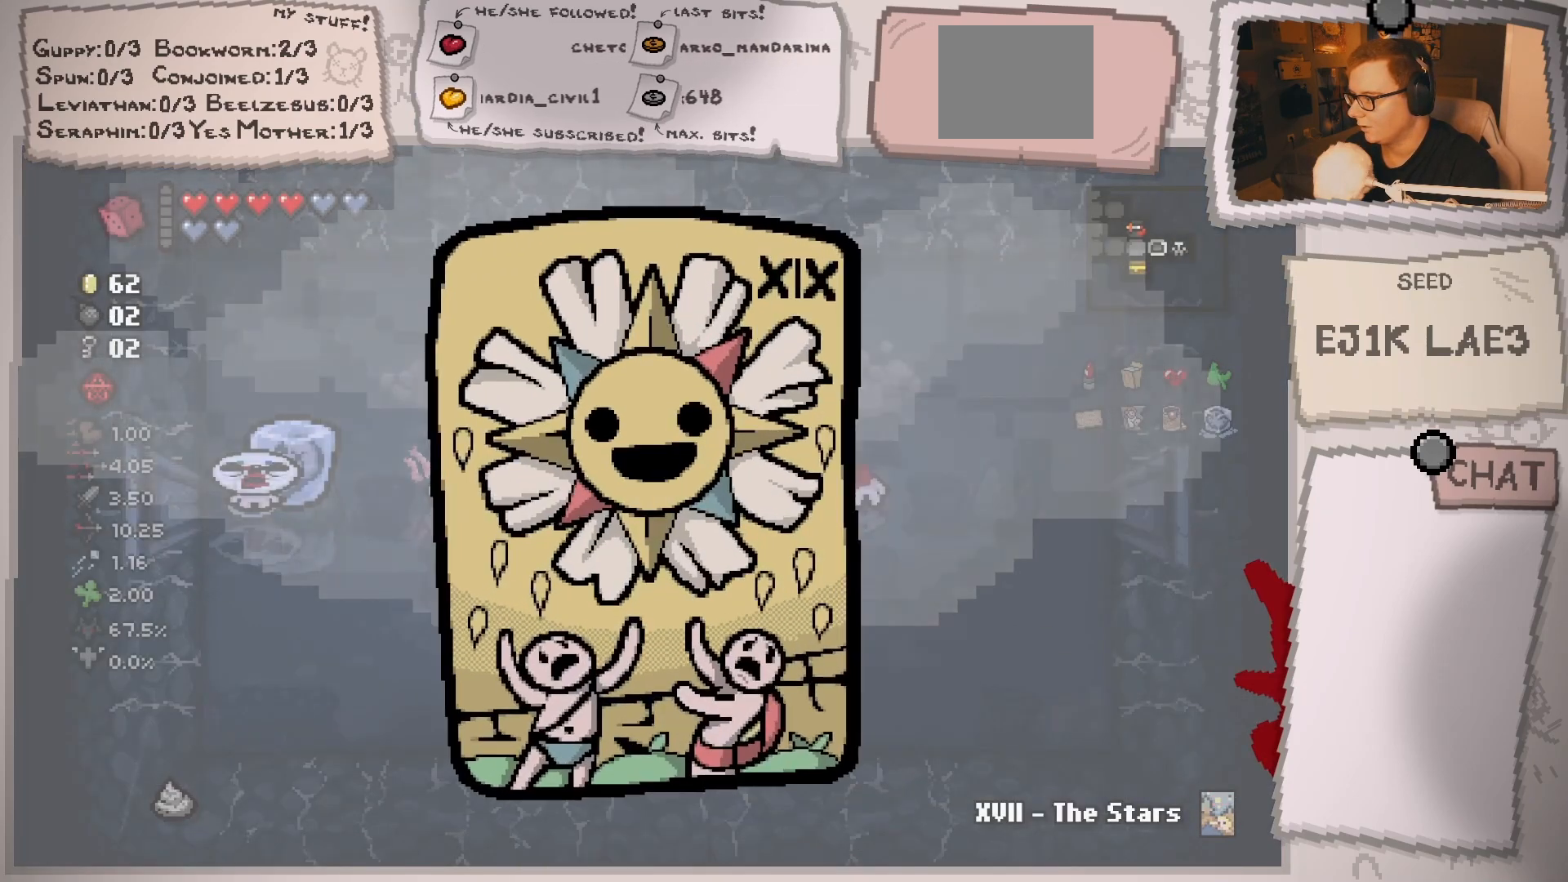
{"buttons": [], "left_stick": "up", "right_stick": "center", "events": [[100, "left_stick", "center"], [317, "left_stick", "up"]]}
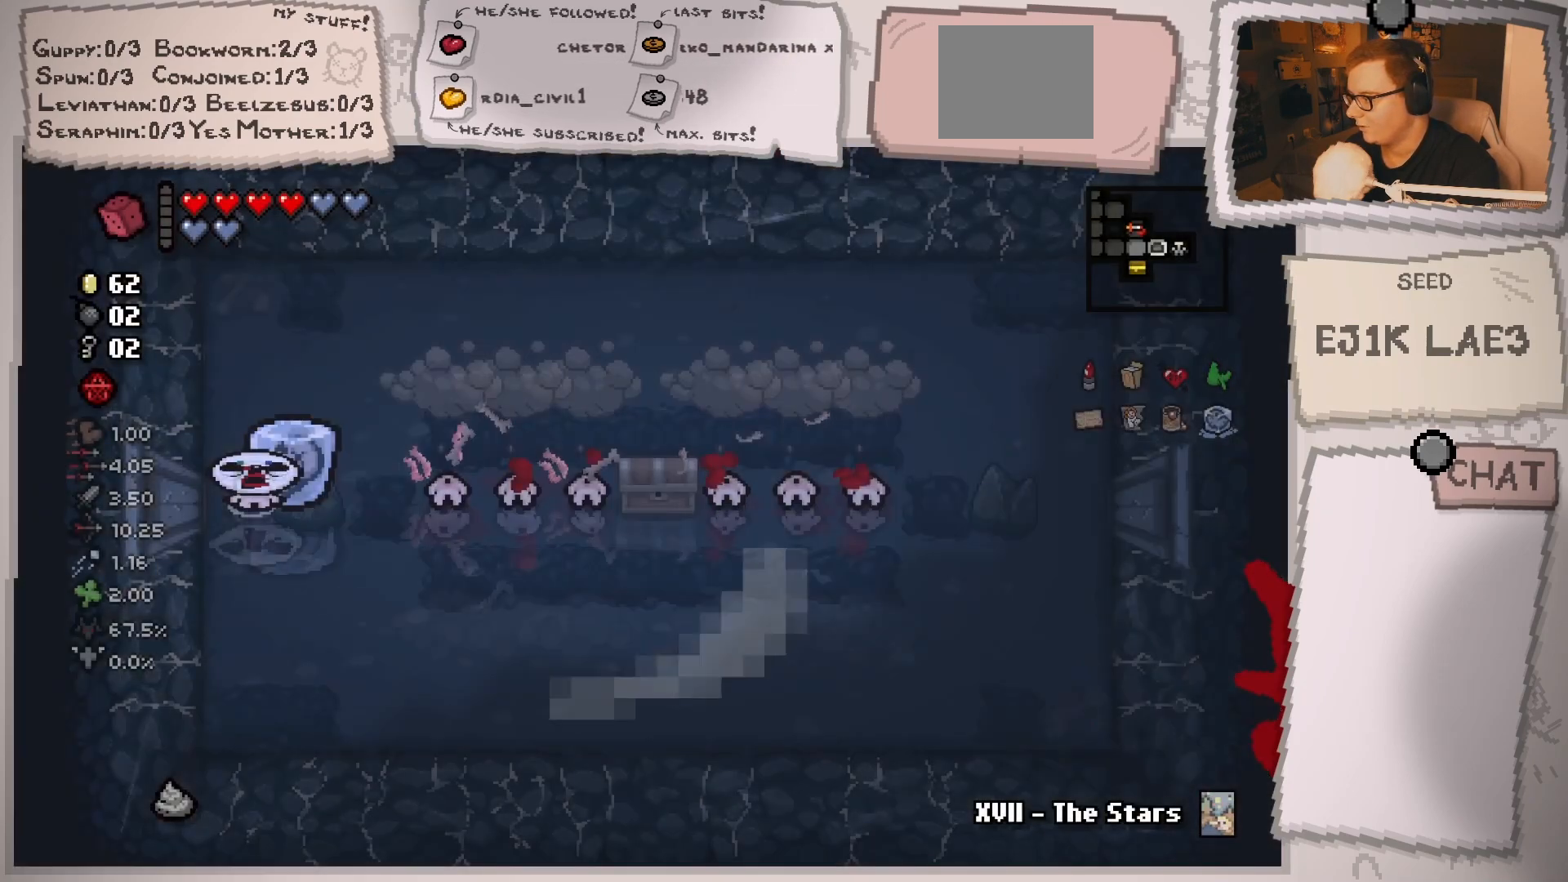
{"buttons": [], "left_stick": "center", "right_stick": "center", "events": [[483, "left_stick", "center"]]}
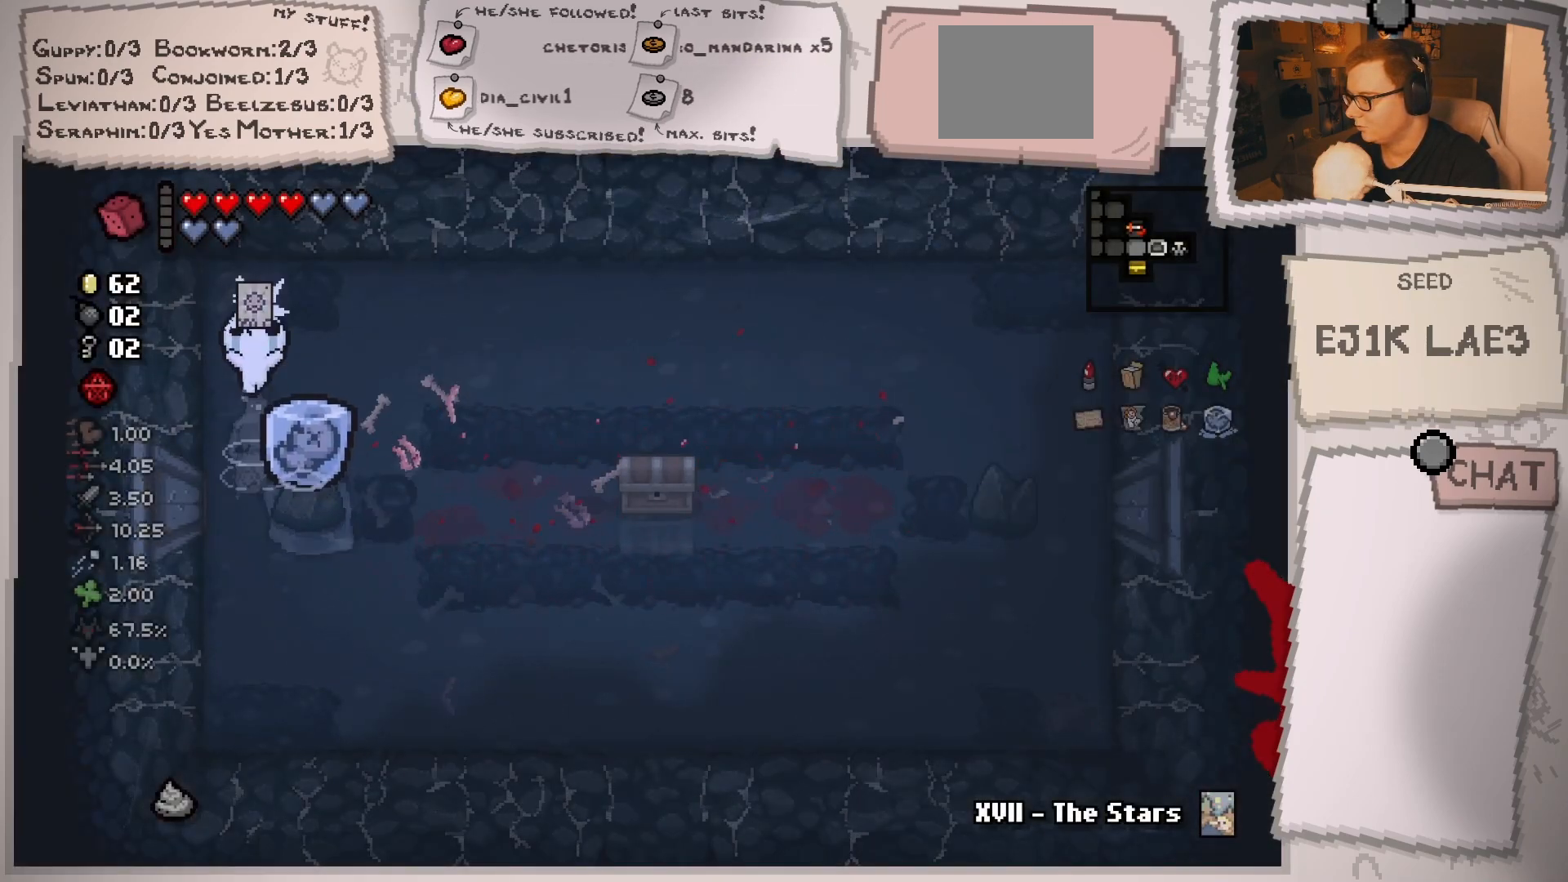
{"buttons": [], "left_stick": "down", "right_stick": "center", "events": [[167, "left_stick", "down"]]}
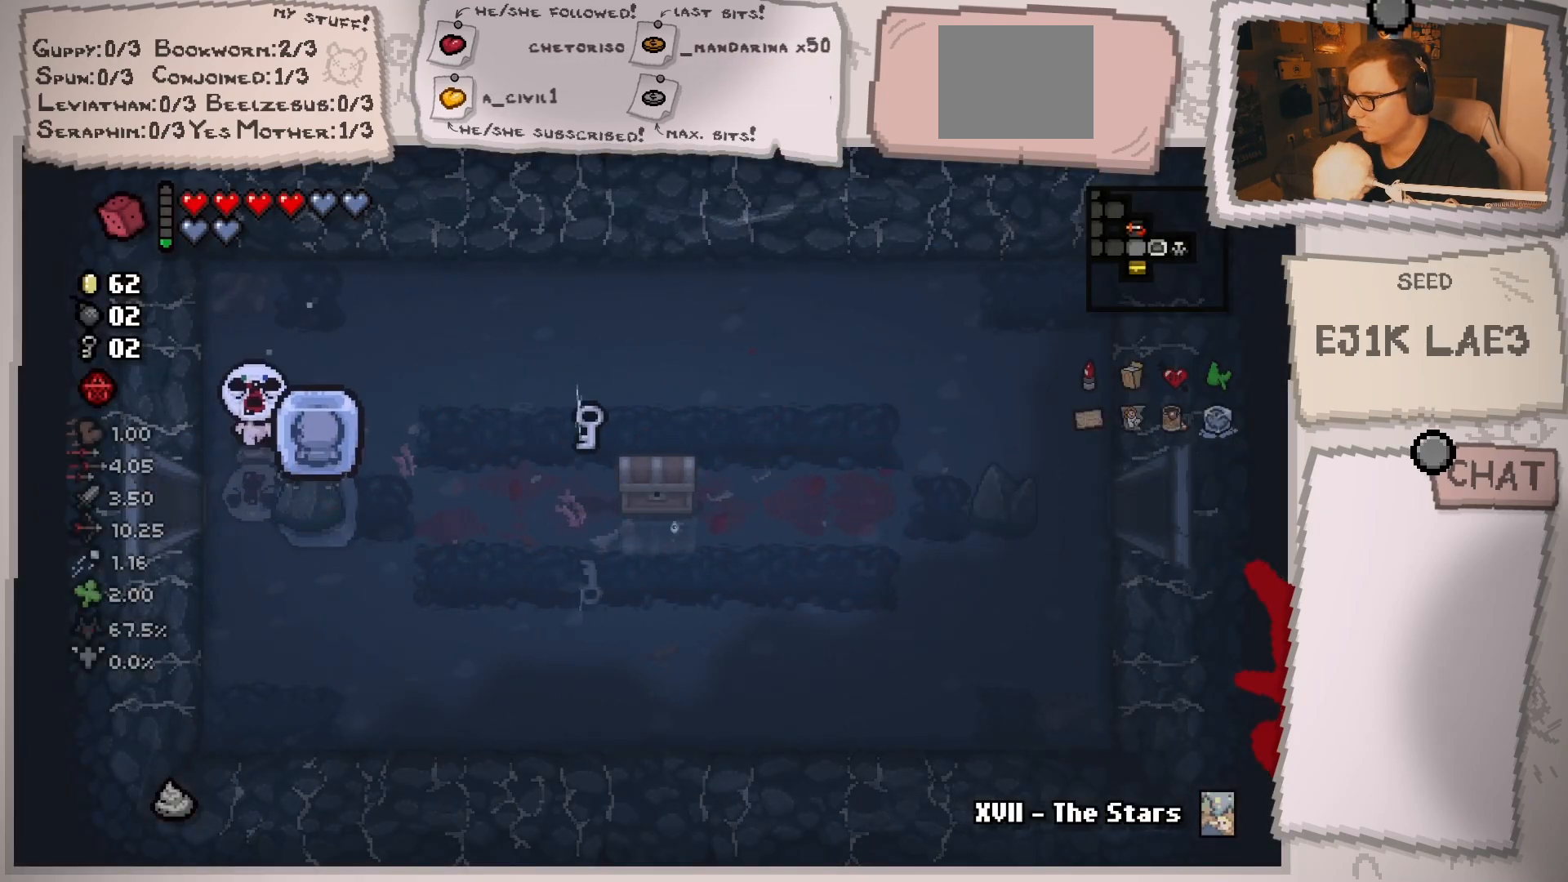
{"buttons": [], "left_stick": "center", "right_stick": "center", "events": [[83, "left_stick", "center"]]}
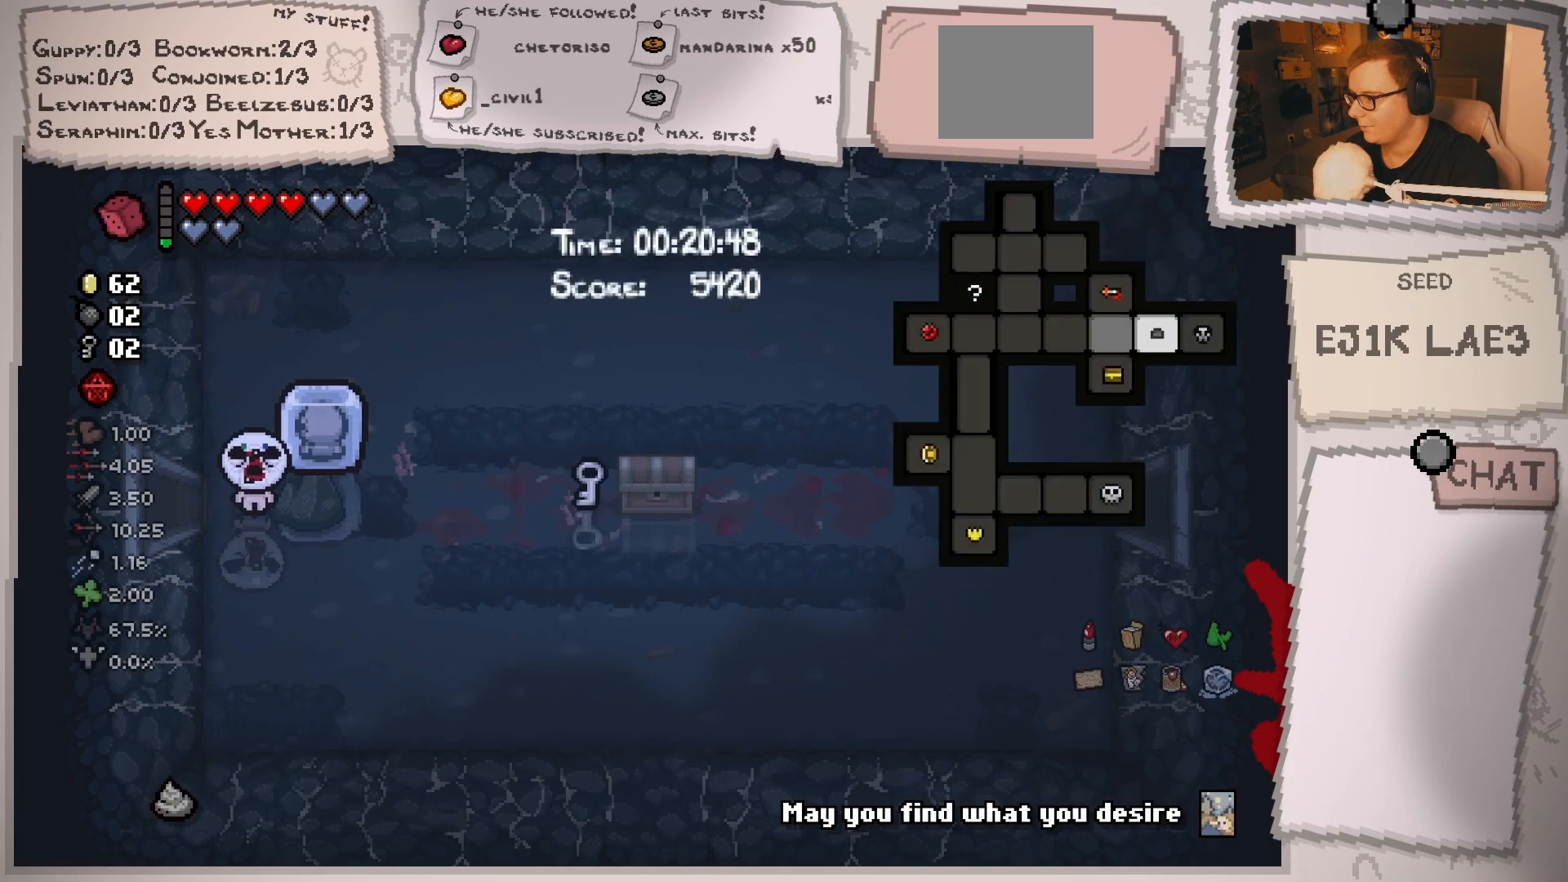
{"buttons": [], "left_stick": "down-right", "right_stick": "center", "events": [[167, "left_stick", "down"], [301, "left_stick", "down-right"]]}
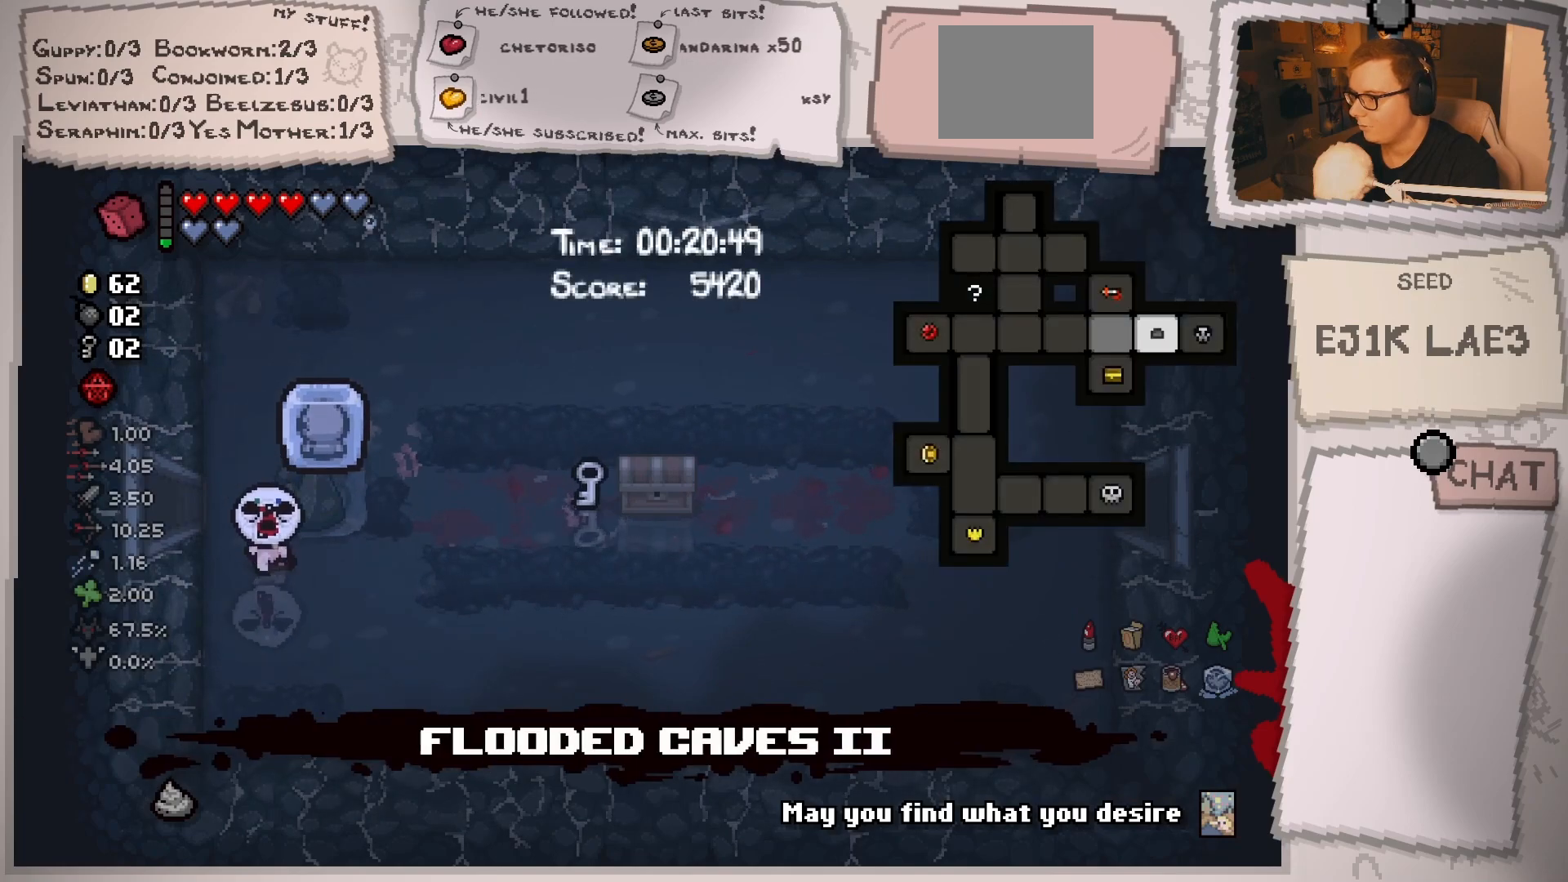
{"buttons": [], "left_stick": "center", "right_stick": "center", "events": [[200, "left_stick", "center"]]}
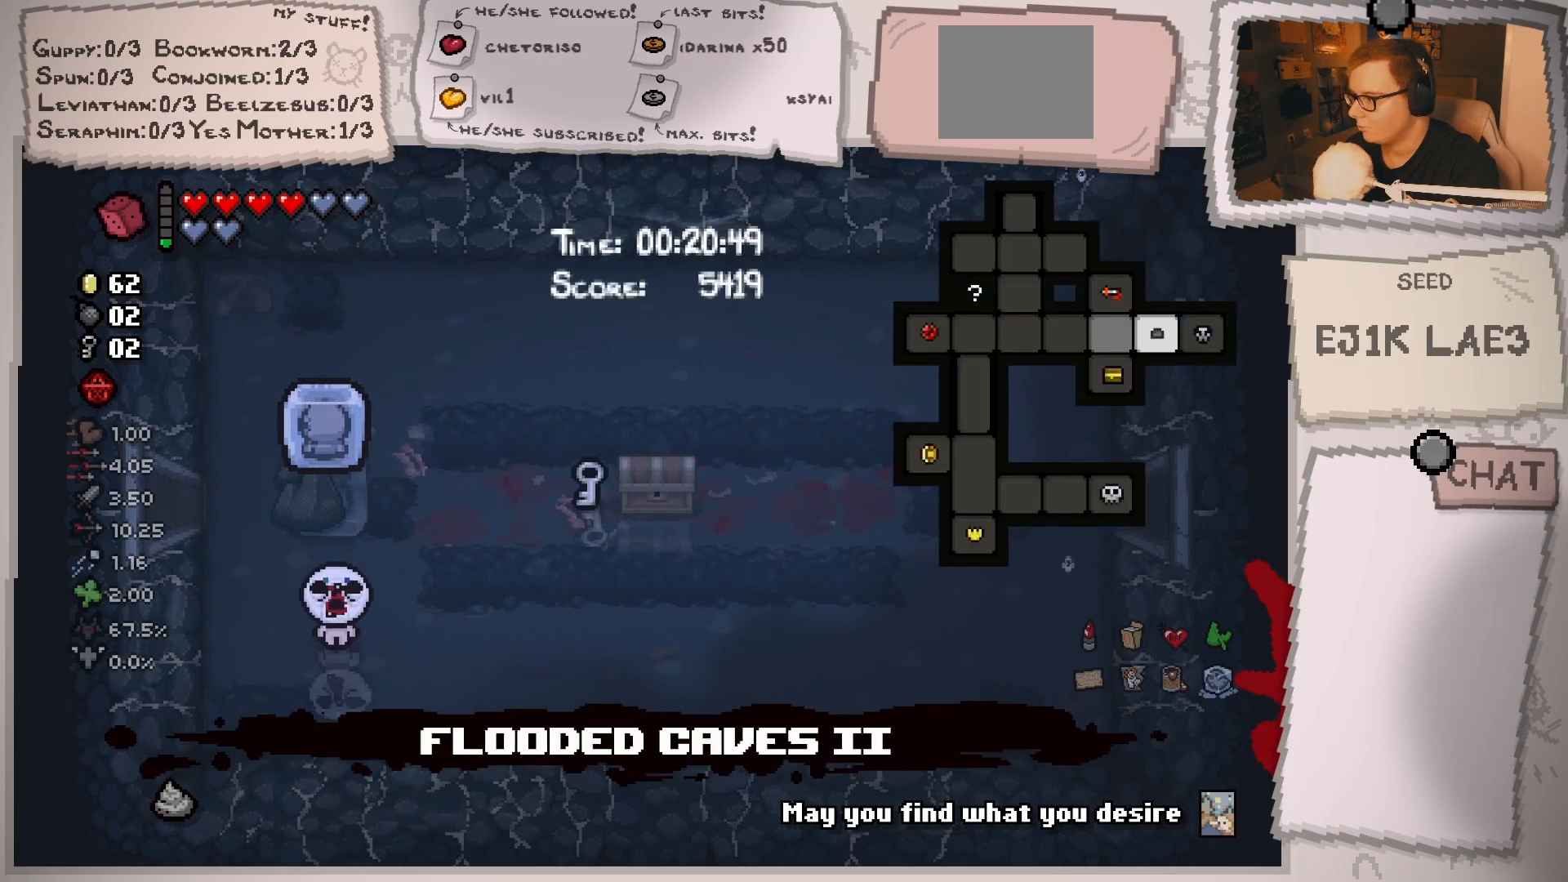
{"buttons": [], "left_stick": "right", "right_stick": "center", "events": [[101, "left_stick", "right"]]}
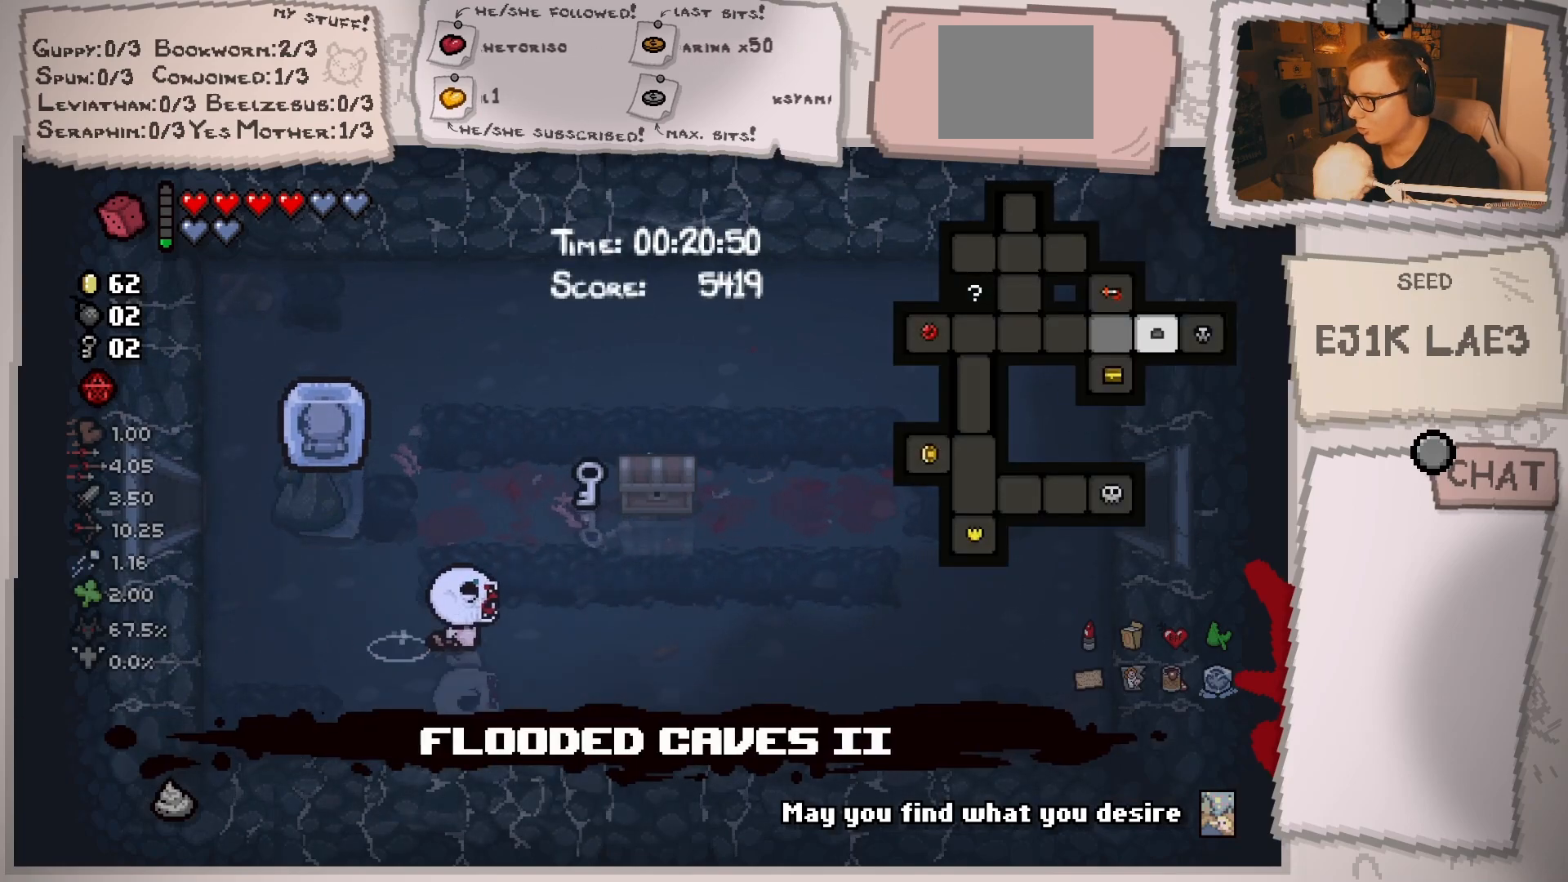
{"buttons": [], "left_stick": "right", "right_stick": "center", "events": []}
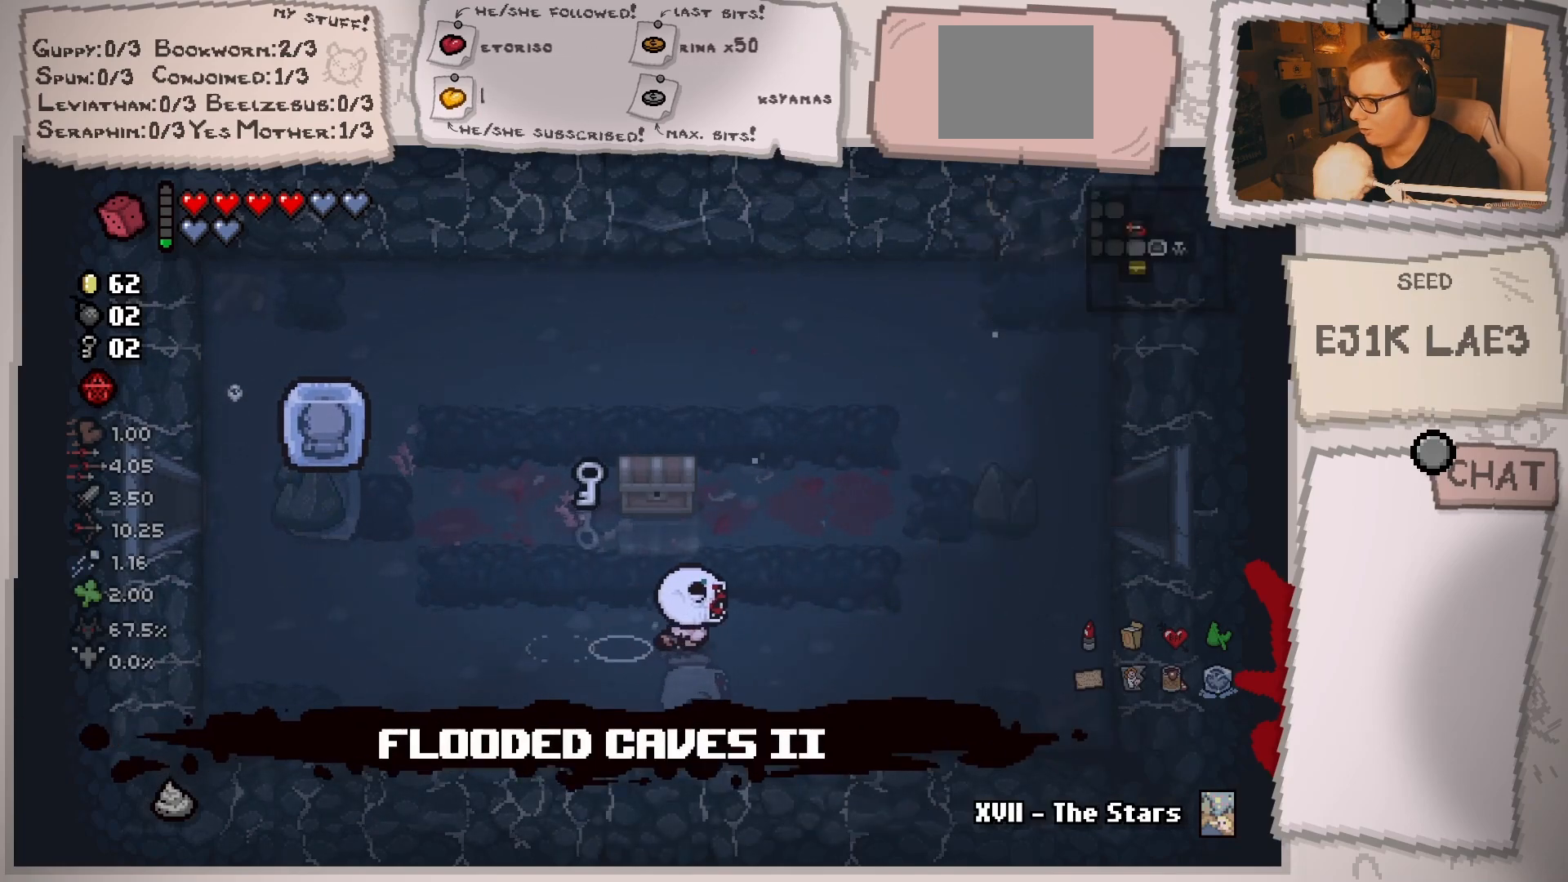
{"buttons": [], "left_stick": "up-right", "right_stick": "center", "events": [[234, "left_stick", "up-right"]]}
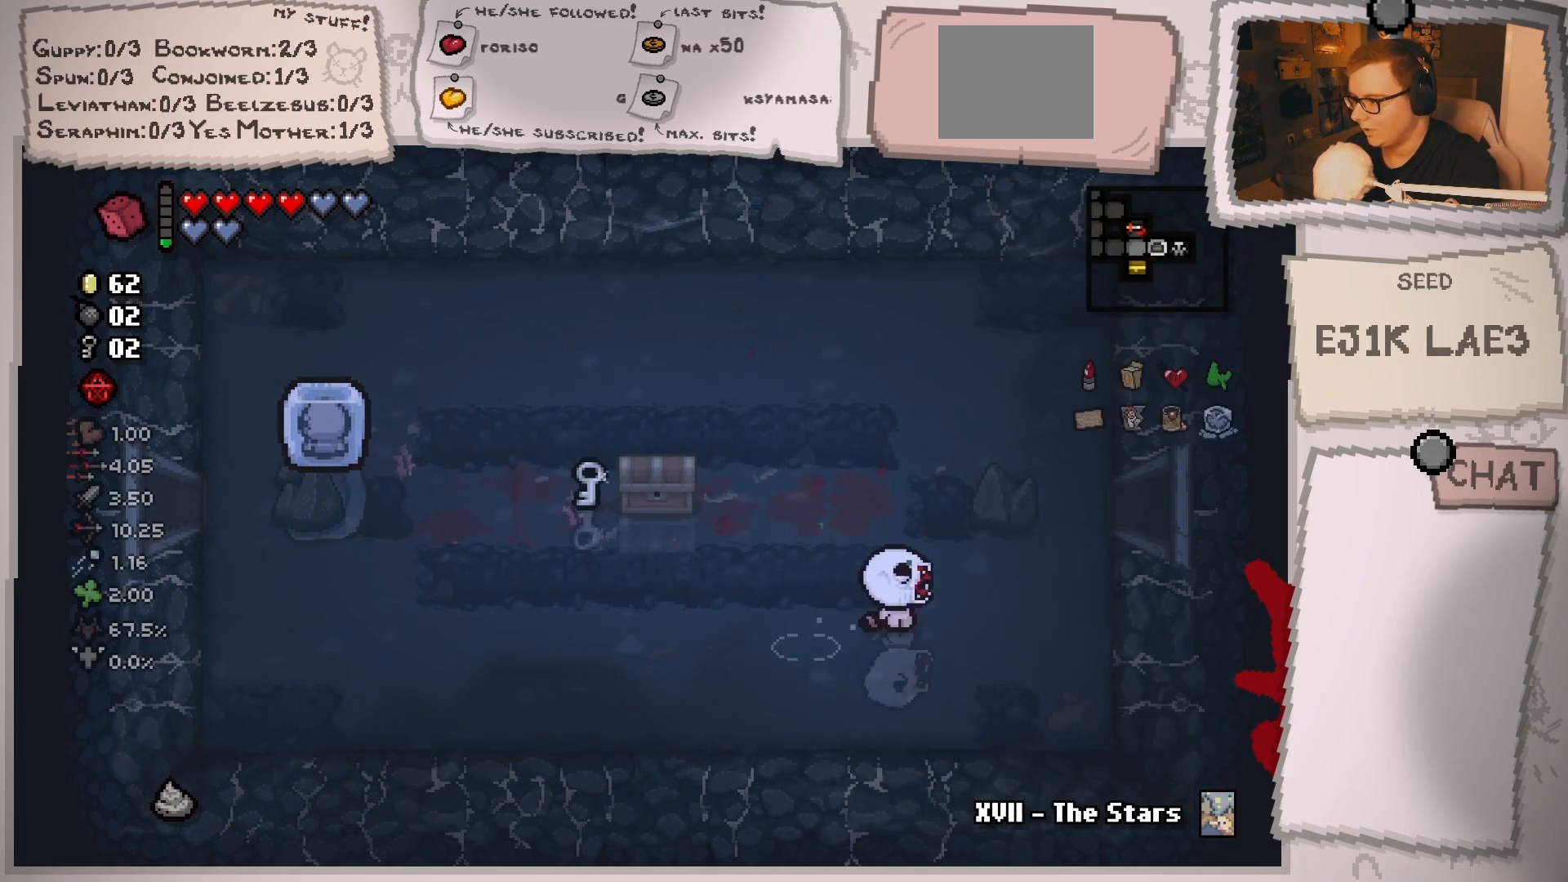
{"buttons": [], "left_stick": "down-left", "right_stick": "center", "events": [[67, "left_stick", "right"], [284, "left_stick", "center"], [334, "left_stick", "down-left"]]}
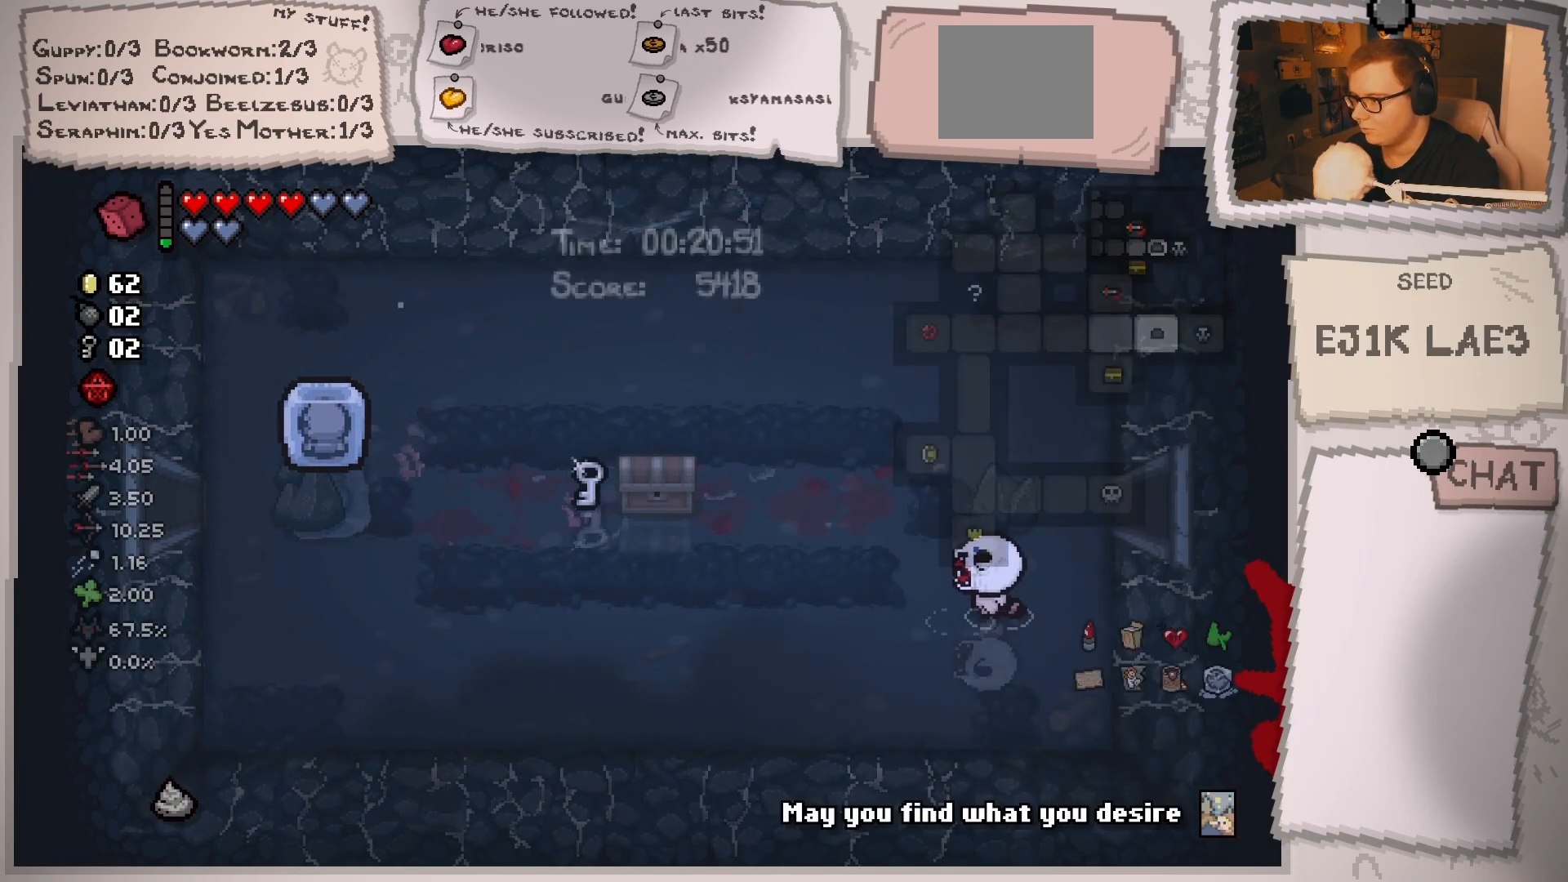
{"buttons": [], "left_stick": "up-right", "right_stick": "center", "events": [[84, "left_stick", "center"], [418, "left_stick", "up-right"]]}
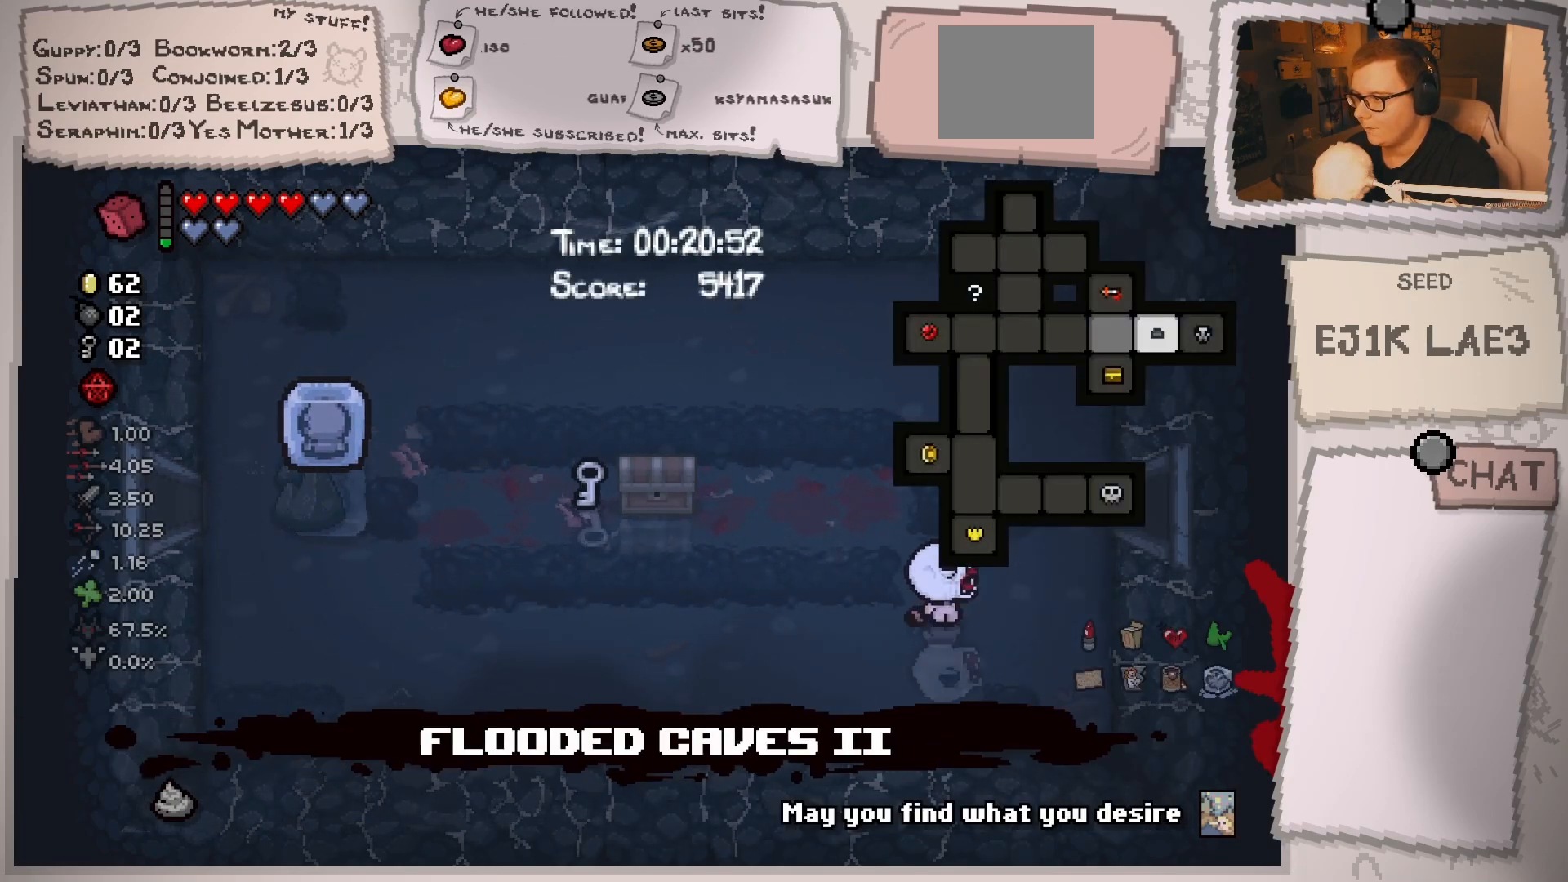
{"buttons": [], "left_stick": "right", "right_stick": "center", "events": [[417, "left_stick", "right"]]}
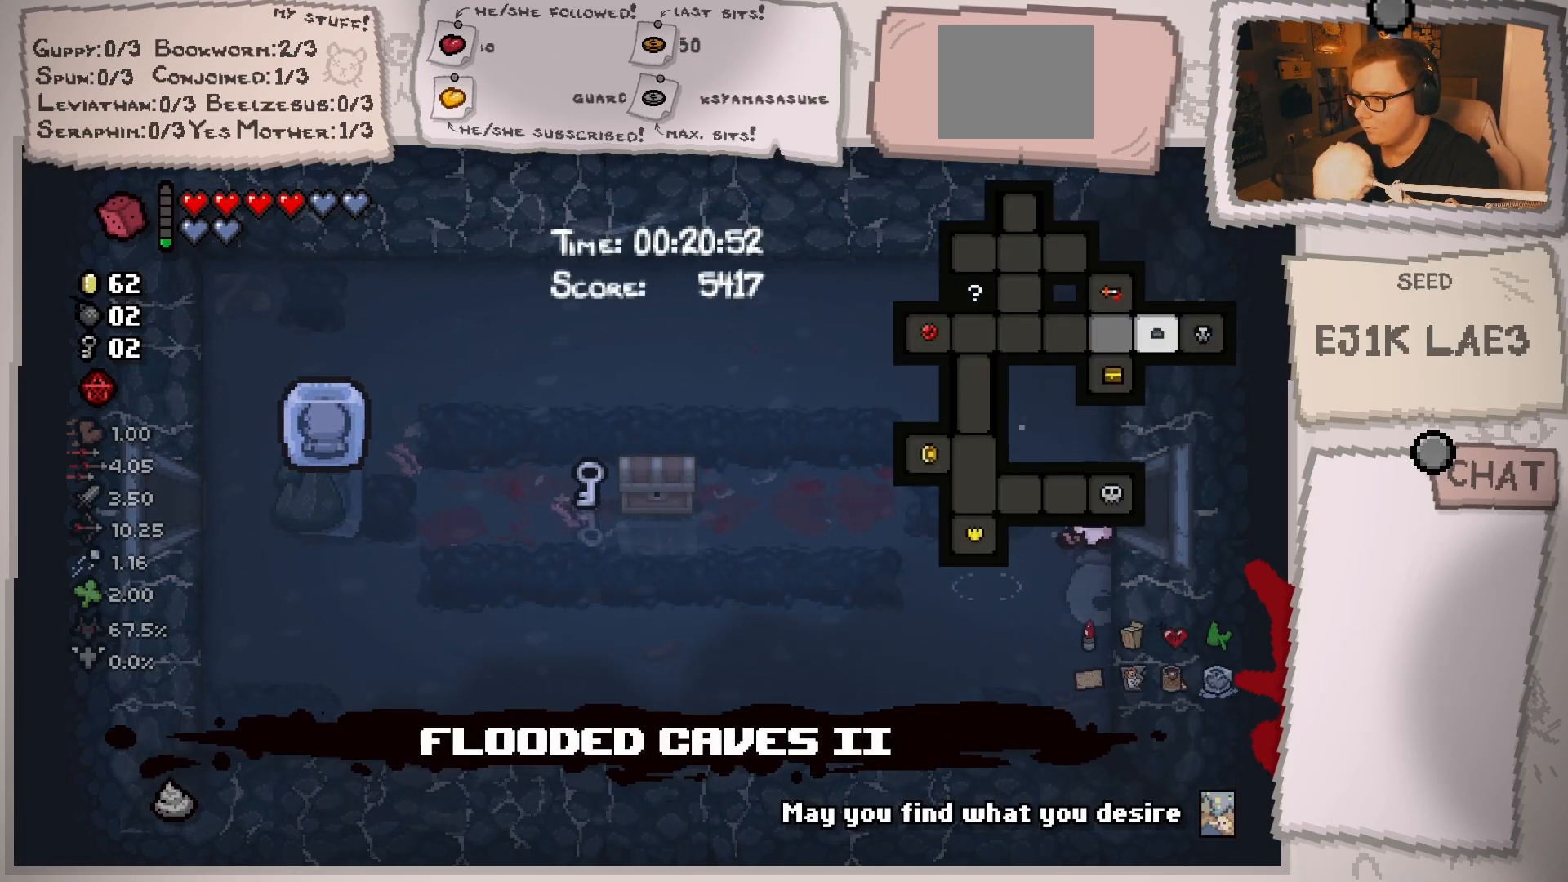
{"buttons": [], "left_stick": "right", "right_stick": "center", "events": [[117, "left_stick", "up-right"], [368, "left_stick", "right"]]}
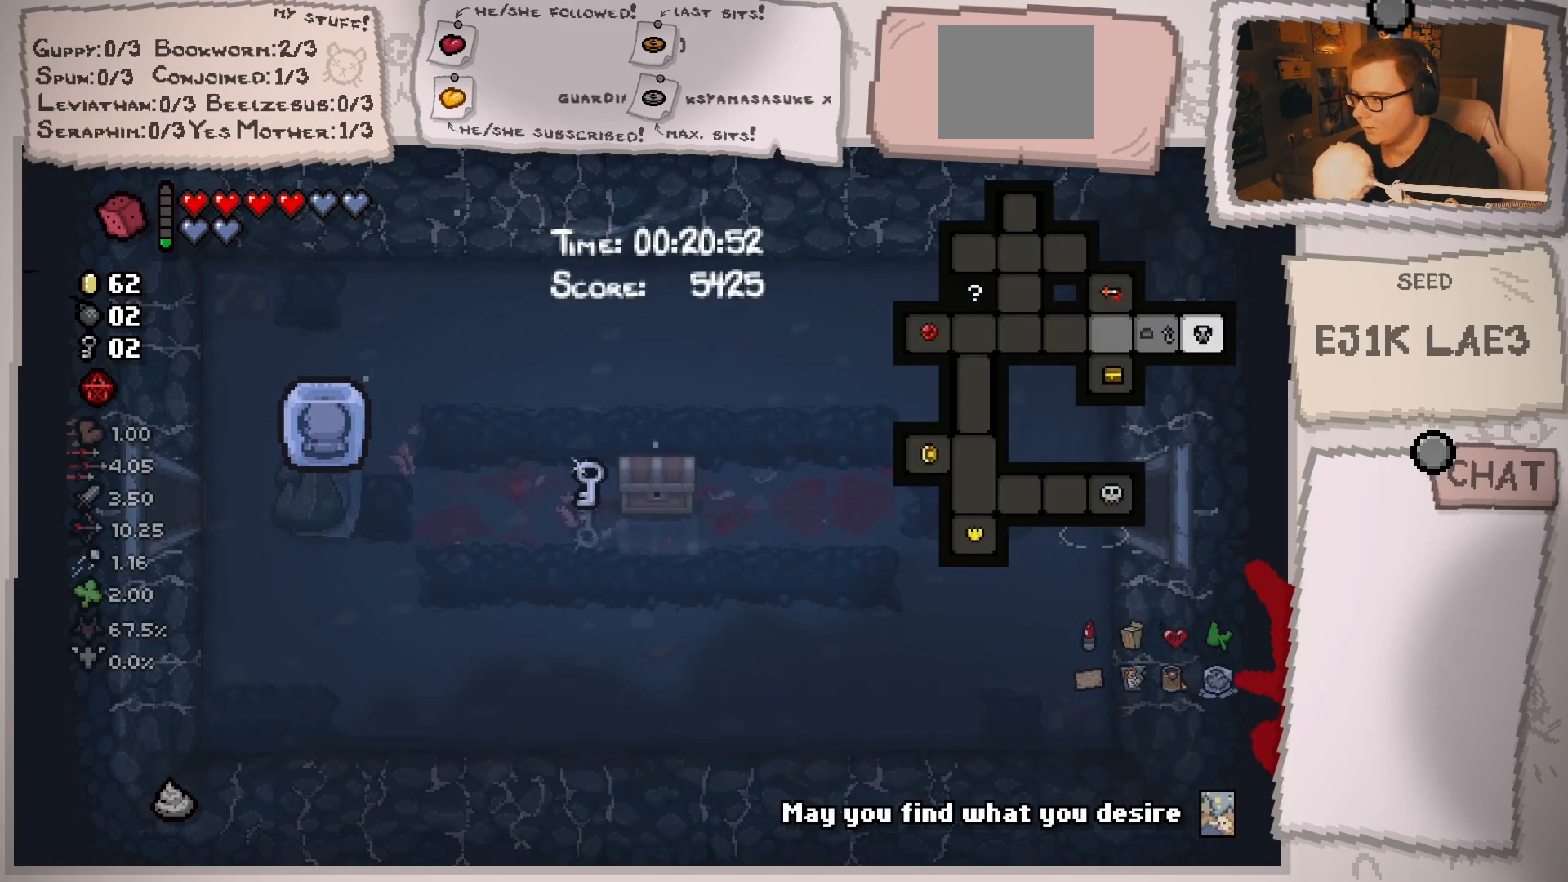
{"buttons": [], "left_stick": "center", "right_stick": "center", "events": [[100, "left_stick", "center"]]}
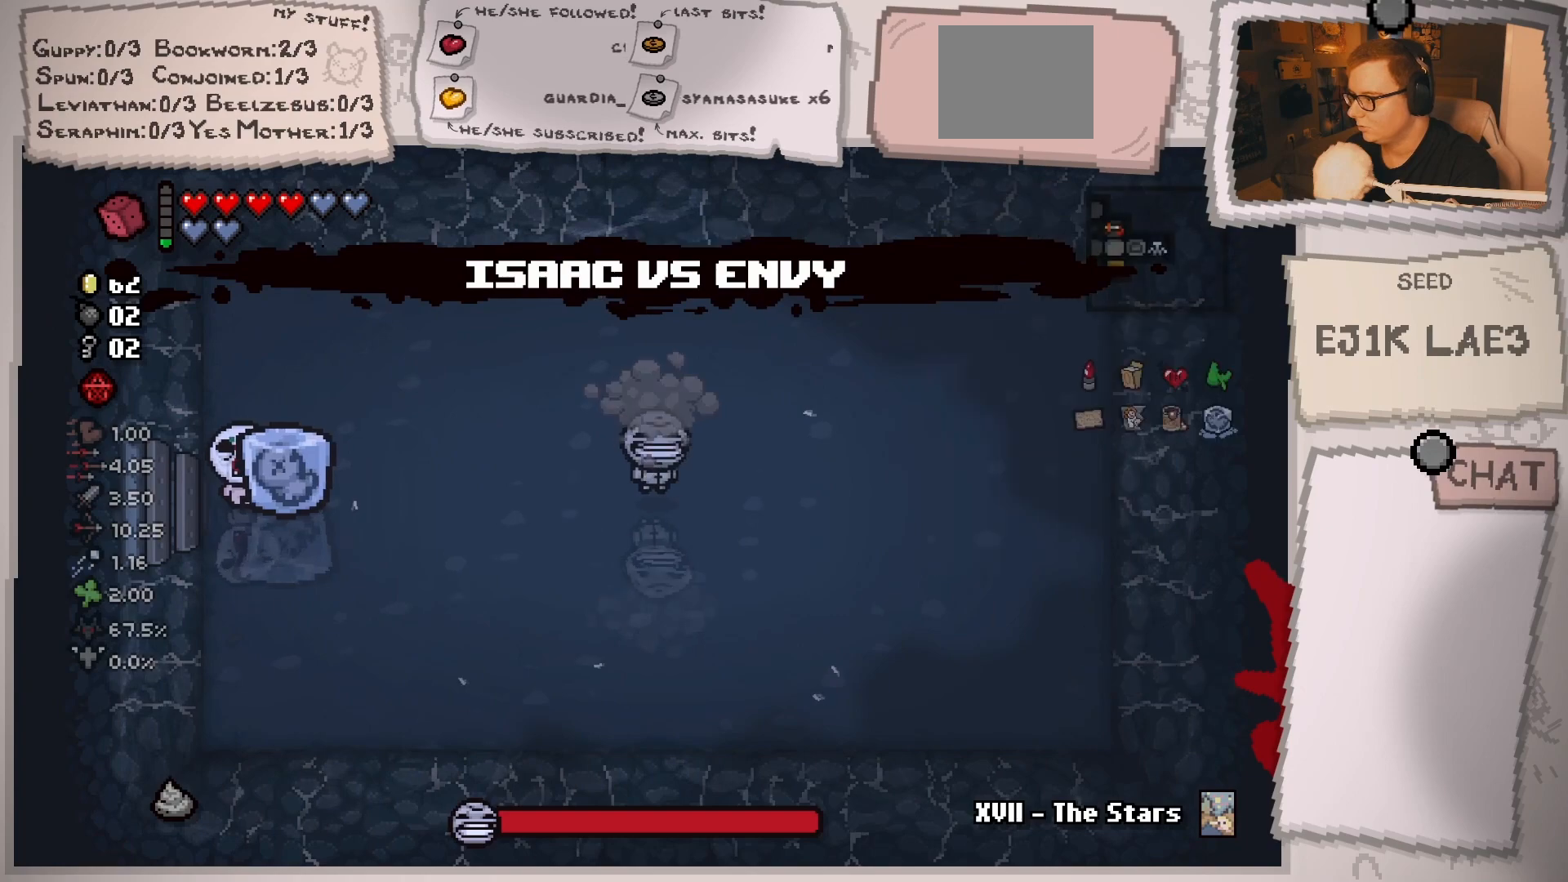
{"buttons": [], "left_stick": "left", "right_stick": "right", "events": [[17, "left_stick", "right"], [51, "right_stick", "right"], [284, "left_stick", "center"], [401, "left_stick", "left"]]}
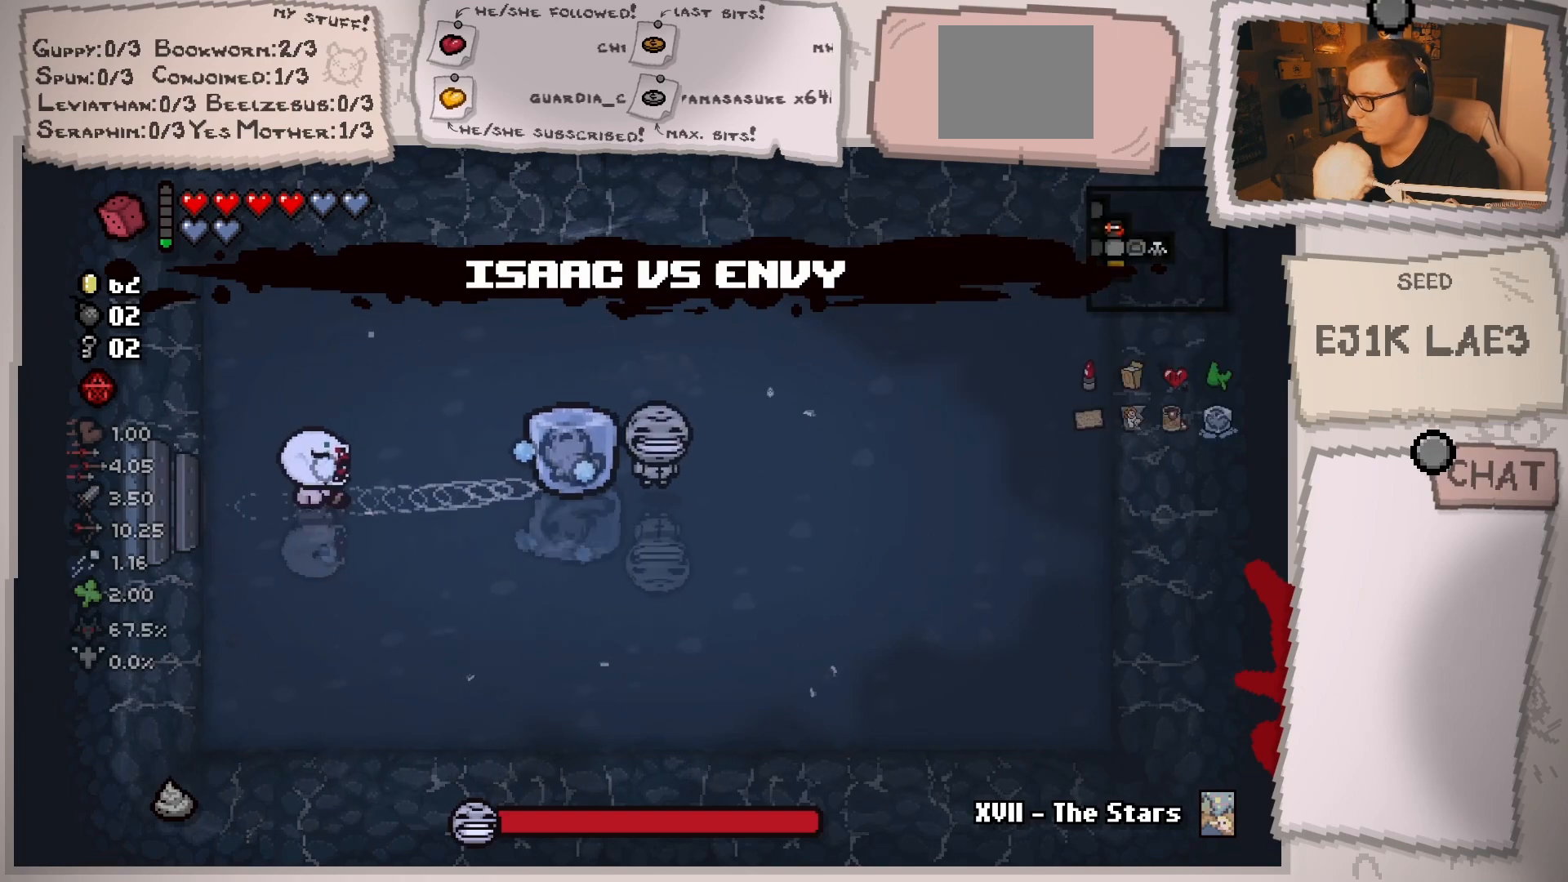
{"buttons": [], "left_stick": "center", "right_stick": "right", "events": [[33, "left_stick", "right"], [217, "left_stick", "up-right"], [417, "left_stick", "center"]]}
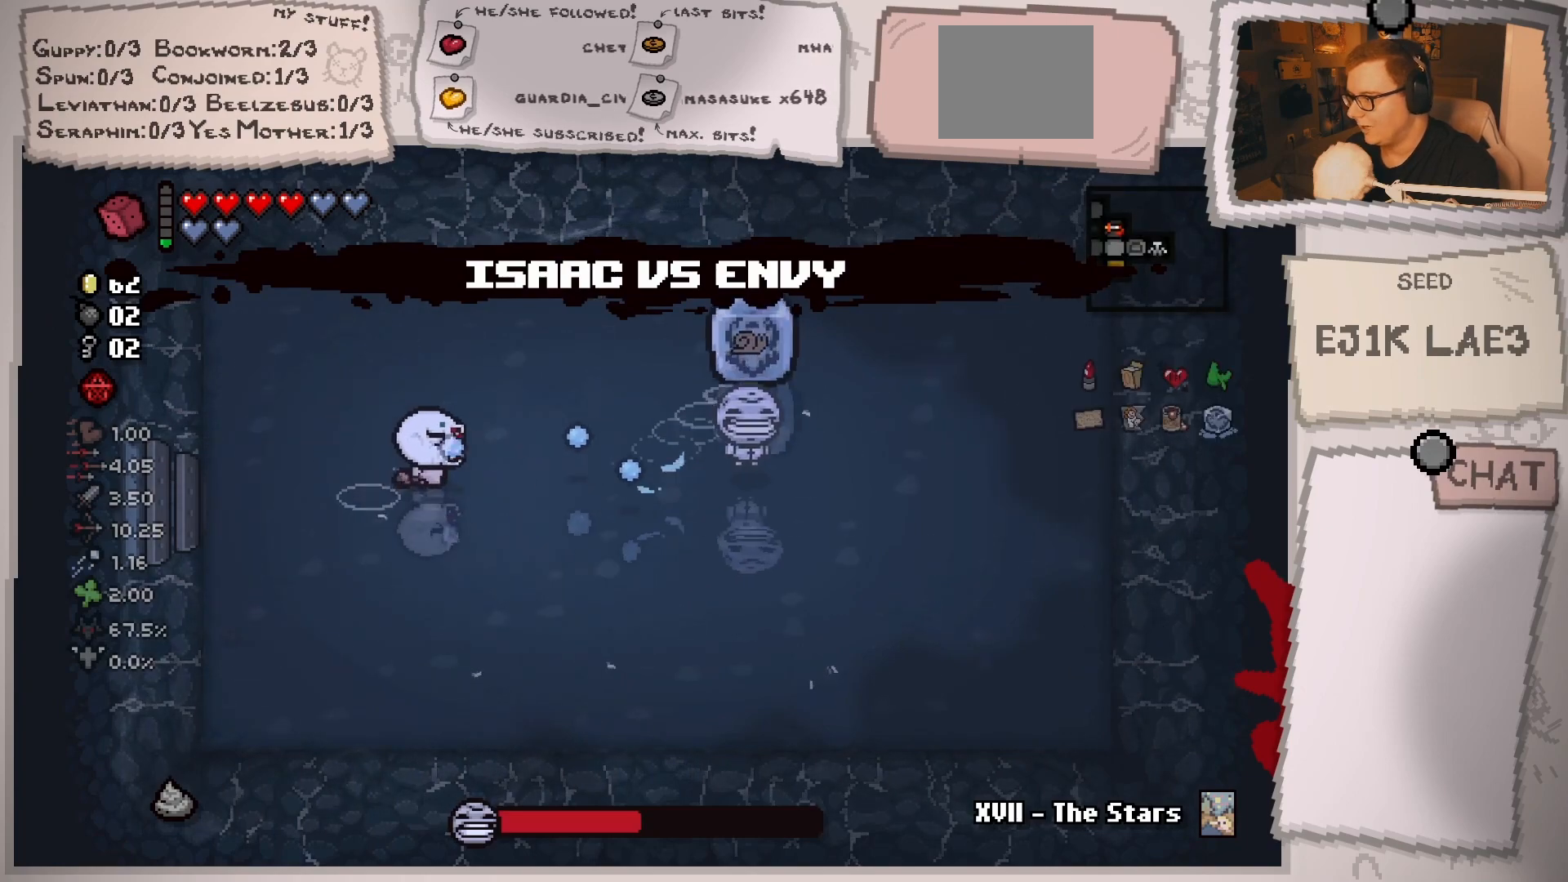
{"buttons": [], "left_stick": "up-right", "right_stick": "right", "events": [[51, "left_stick", "right"], [267, "left_stick", "center"], [418, "left_stick", "up-right"]]}
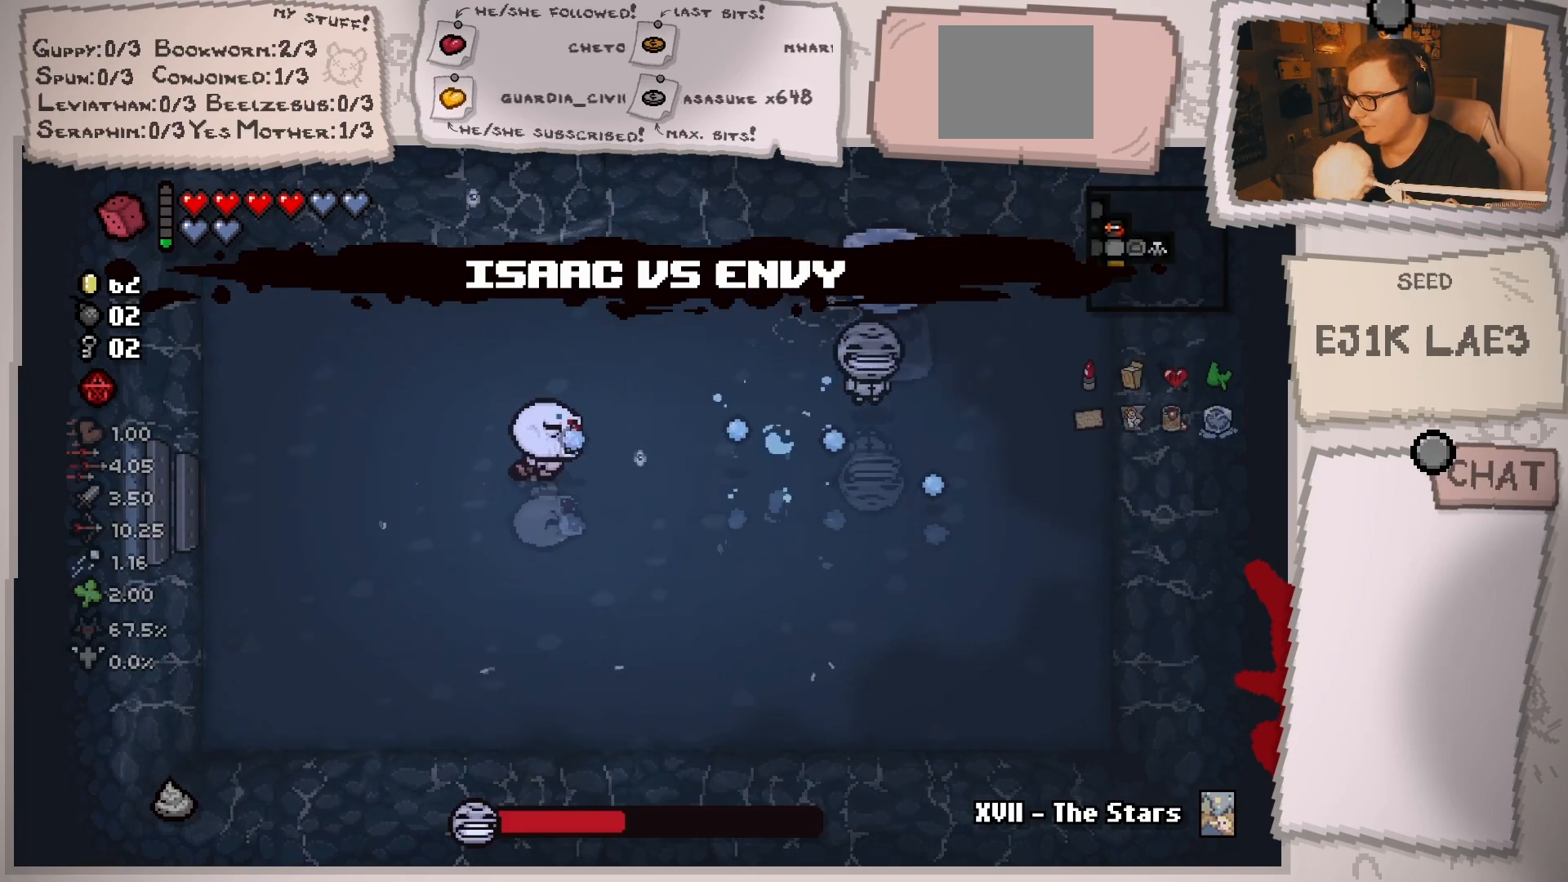
{"buttons": [], "left_stick": "center", "right_stick": "right", "events": [[200, "left_stick", "center"], [317, "left_stick", "right"], [467, "left_stick", "center"]]}
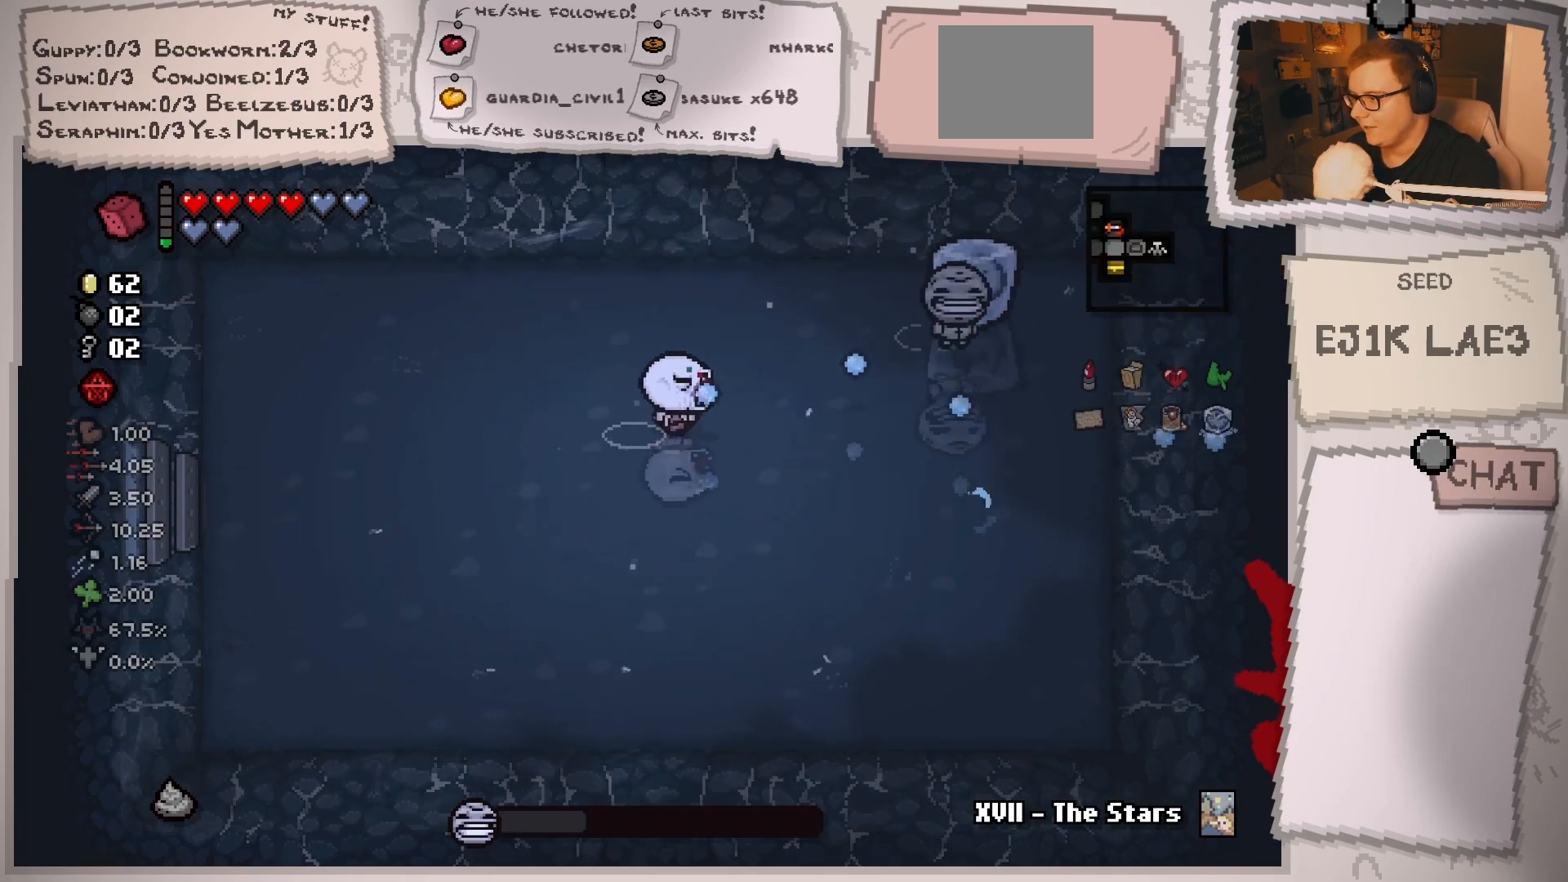
{"buttons": [], "left_stick": "up-right", "right_stick": "right", "events": [[117, "left_stick", "up-right"], [334, "left_stick", "center"], [484, "left_stick", "up-right"]]}
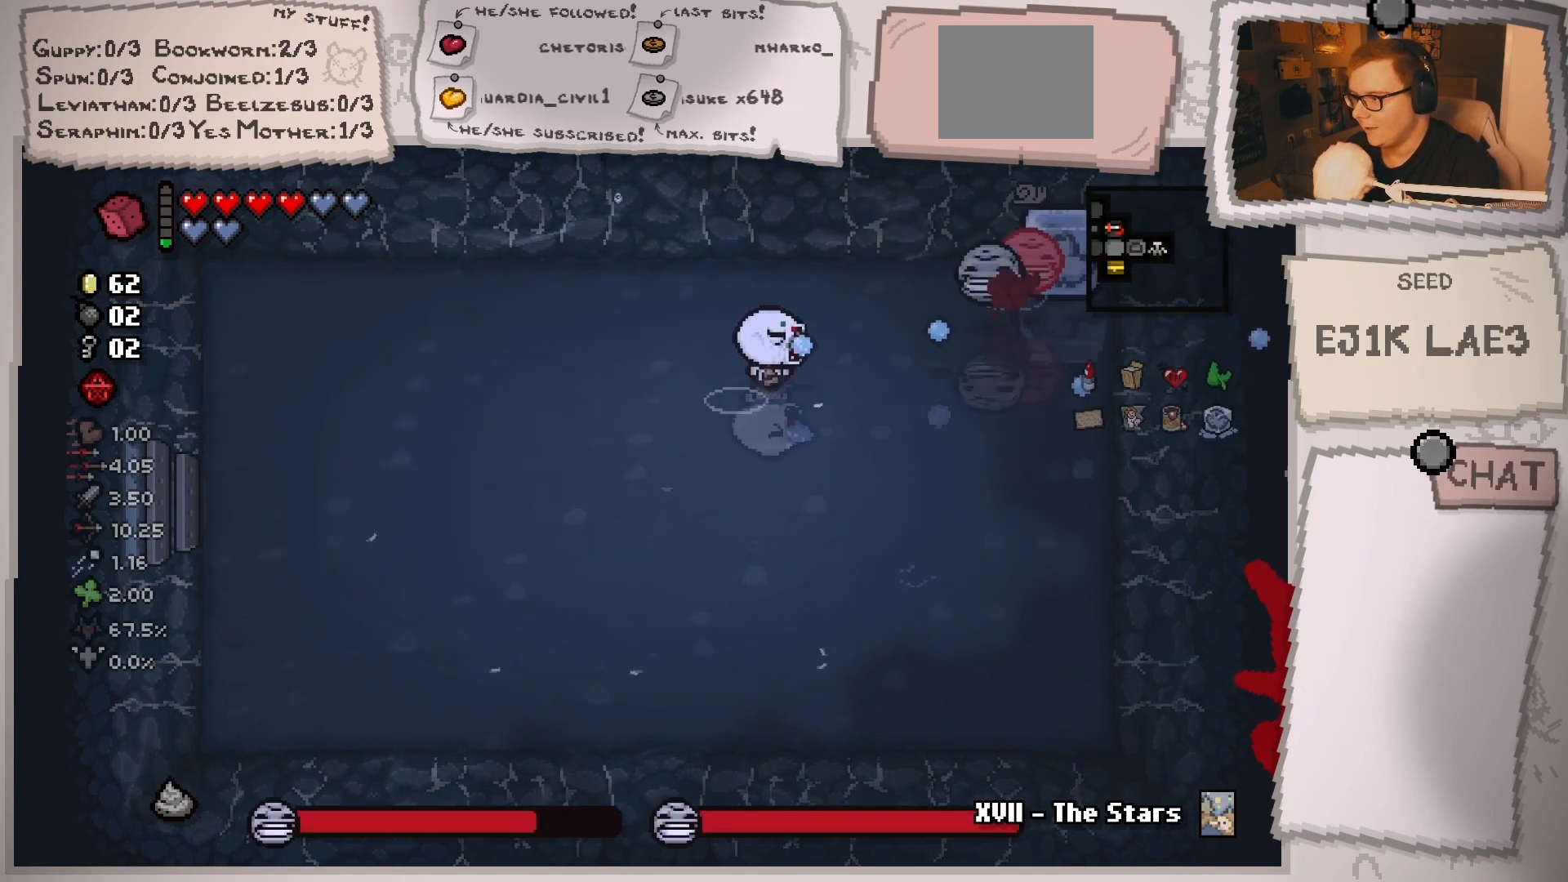
{"buttons": [], "left_stick": "center", "right_stick": "right", "events": [[133, "left_stick", "center"], [217, "left_stick", "left"], [417, "left_stick", "center"]]}
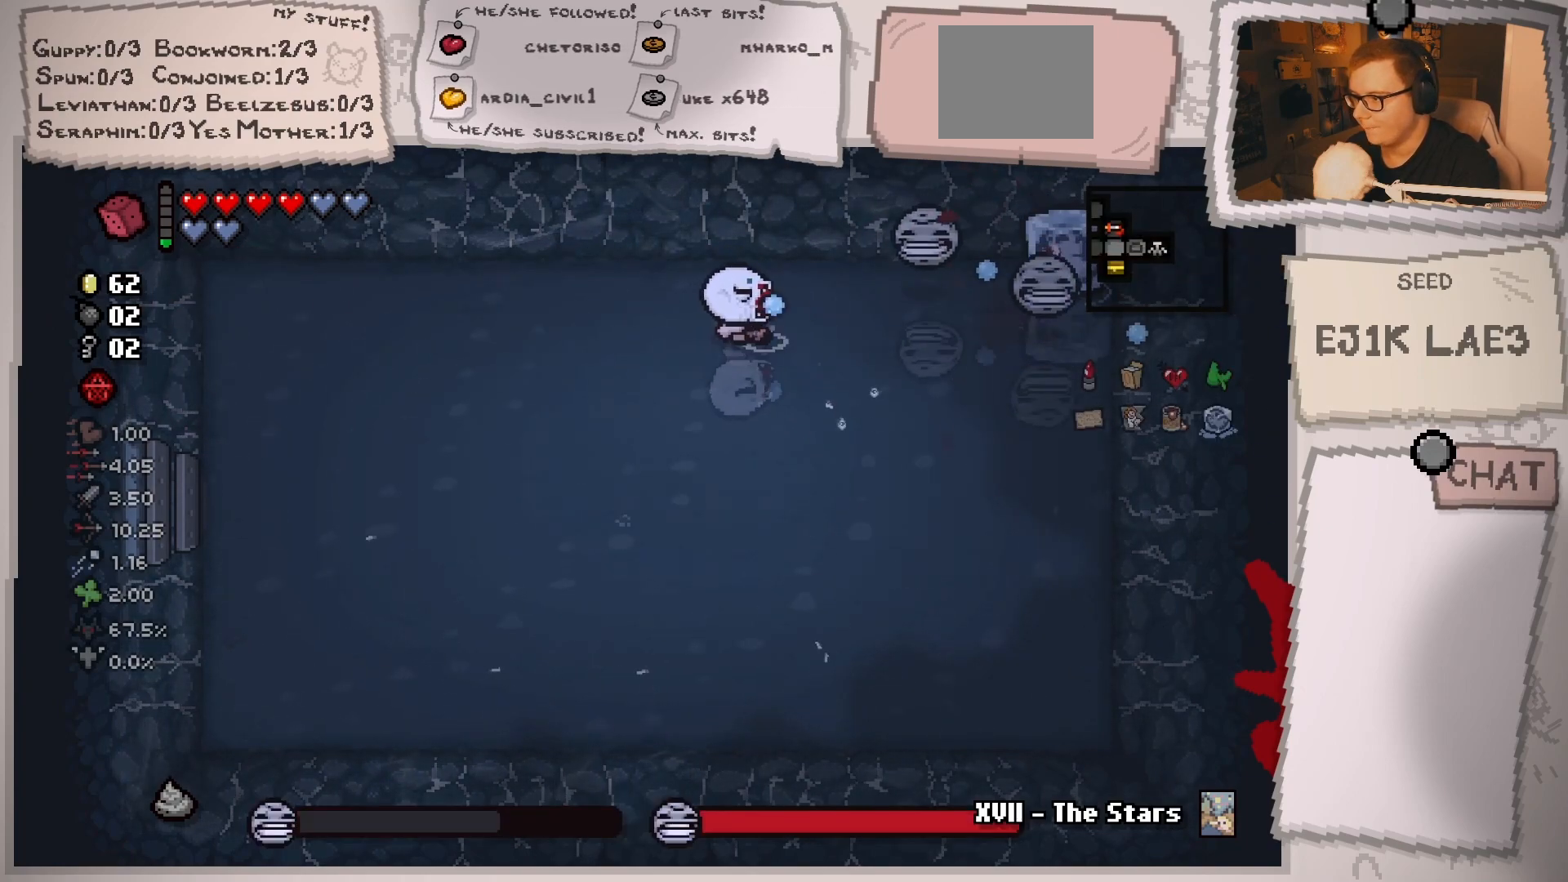
{"buttons": [], "left_stick": "down-left", "right_stick": "right", "events": [[17, "left_stick", "left"], [167, "left_stick", "center"], [334, "left_stick", "right"], [434, "left_stick", "down-left"]]}
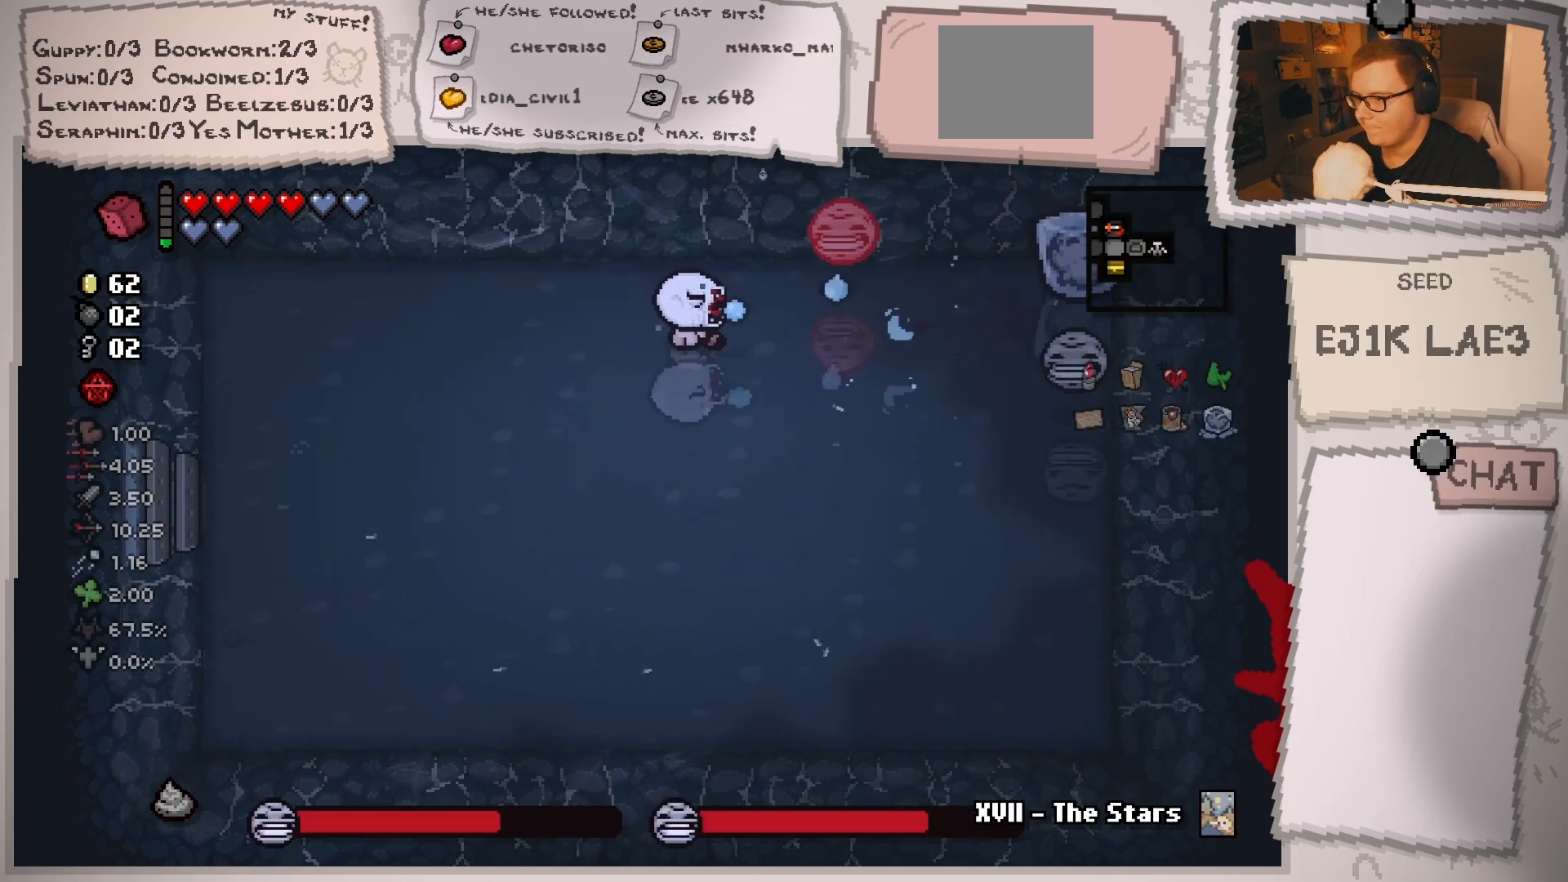
{"buttons": [], "left_stick": "left", "right_stick": "right", "events": [[83, "left_stick", "up-left"], [250, "left_stick", "center"], [334, "left_stick", "left"]]}
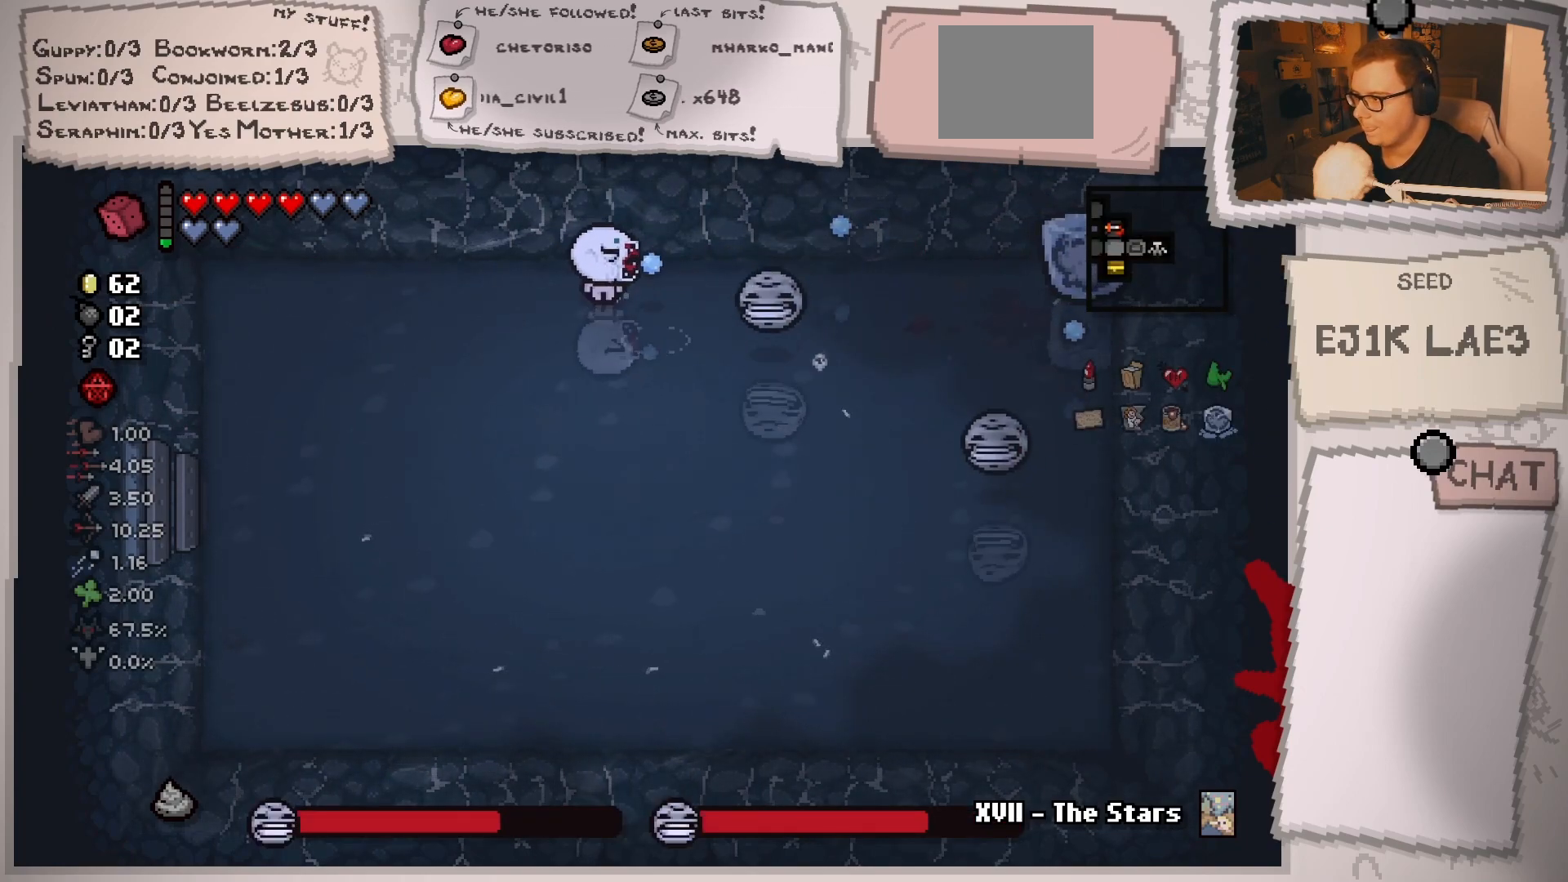
{"buttons": [], "left_stick": "down-left", "right_stick": "right", "events": [[34, "left_stick", "down-left"], [217, "left_stick", "down"], [334, "left_stick", "center"], [434, "left_stick", "down-left"]]}
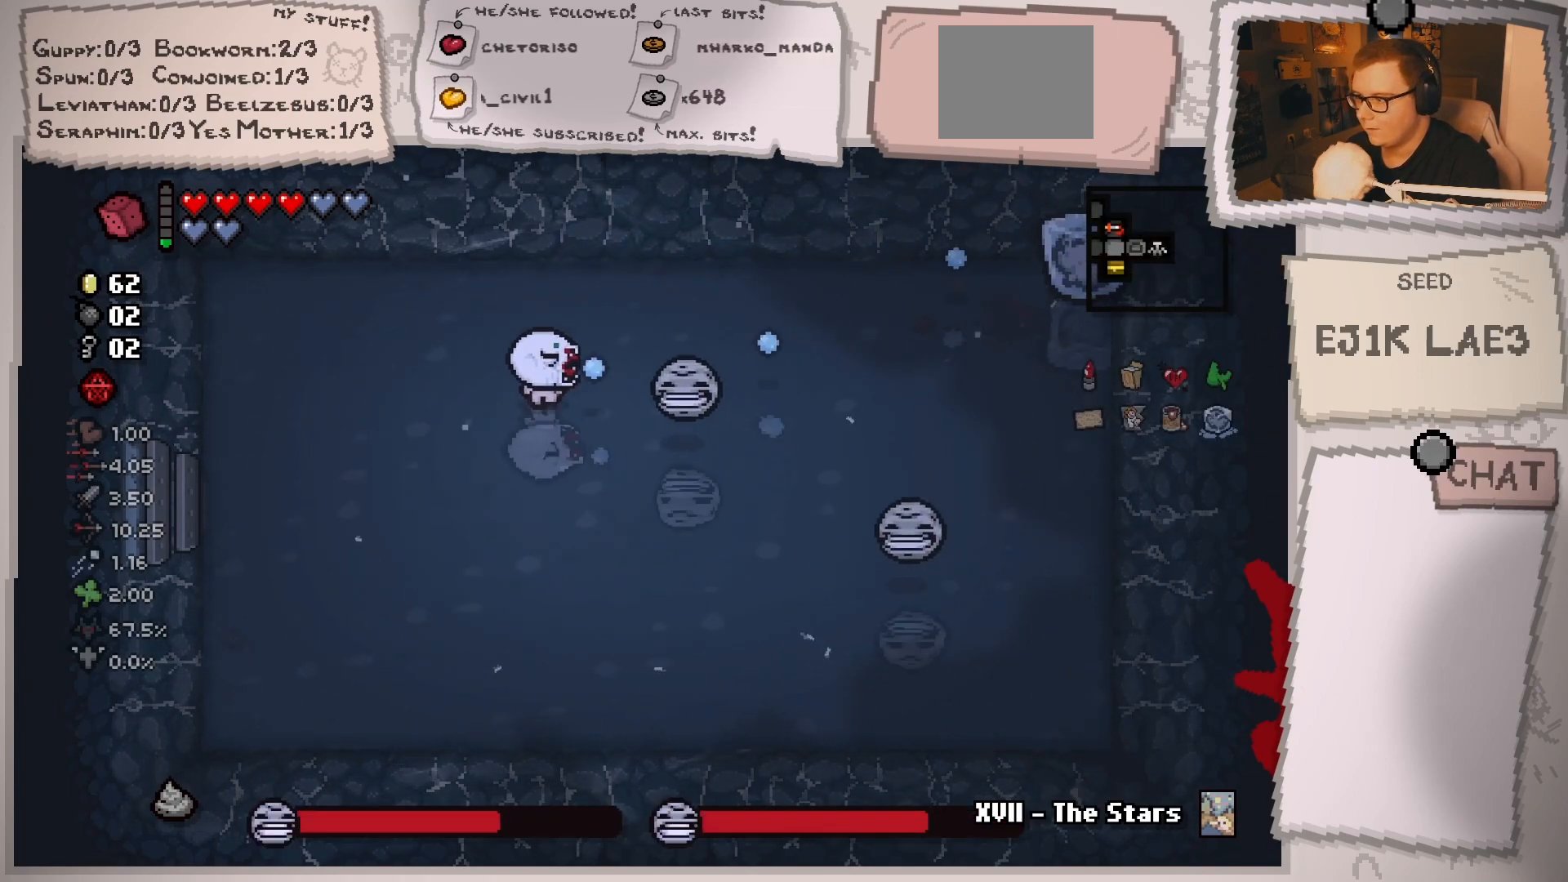
{"buttons": [], "left_stick": "center", "right_stick": "right", "events": [[150, "left_stick", "center"], [234, "left_stick", "down-left"], [417, "left_stick", "center"]]}
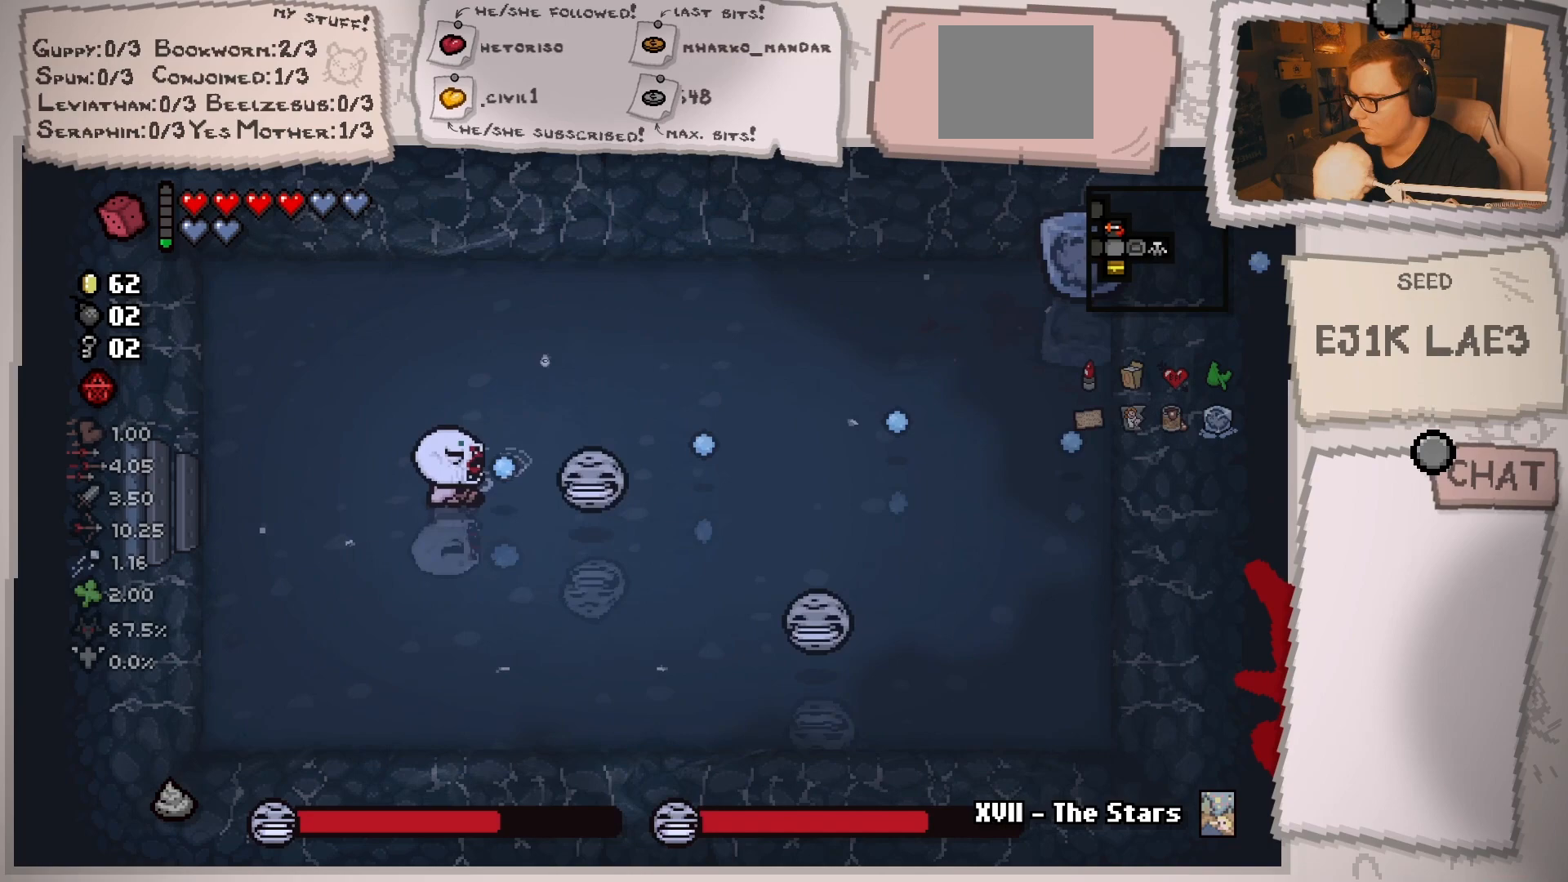
{"buttons": [], "left_stick": "up-right", "right_stick": "down-right", "events": [[17, "left_stick", "down-left"], [267, "left_stick", "up"], [284, "right_stick", "down-right"], [384, "left_stick", "up-right"]]}